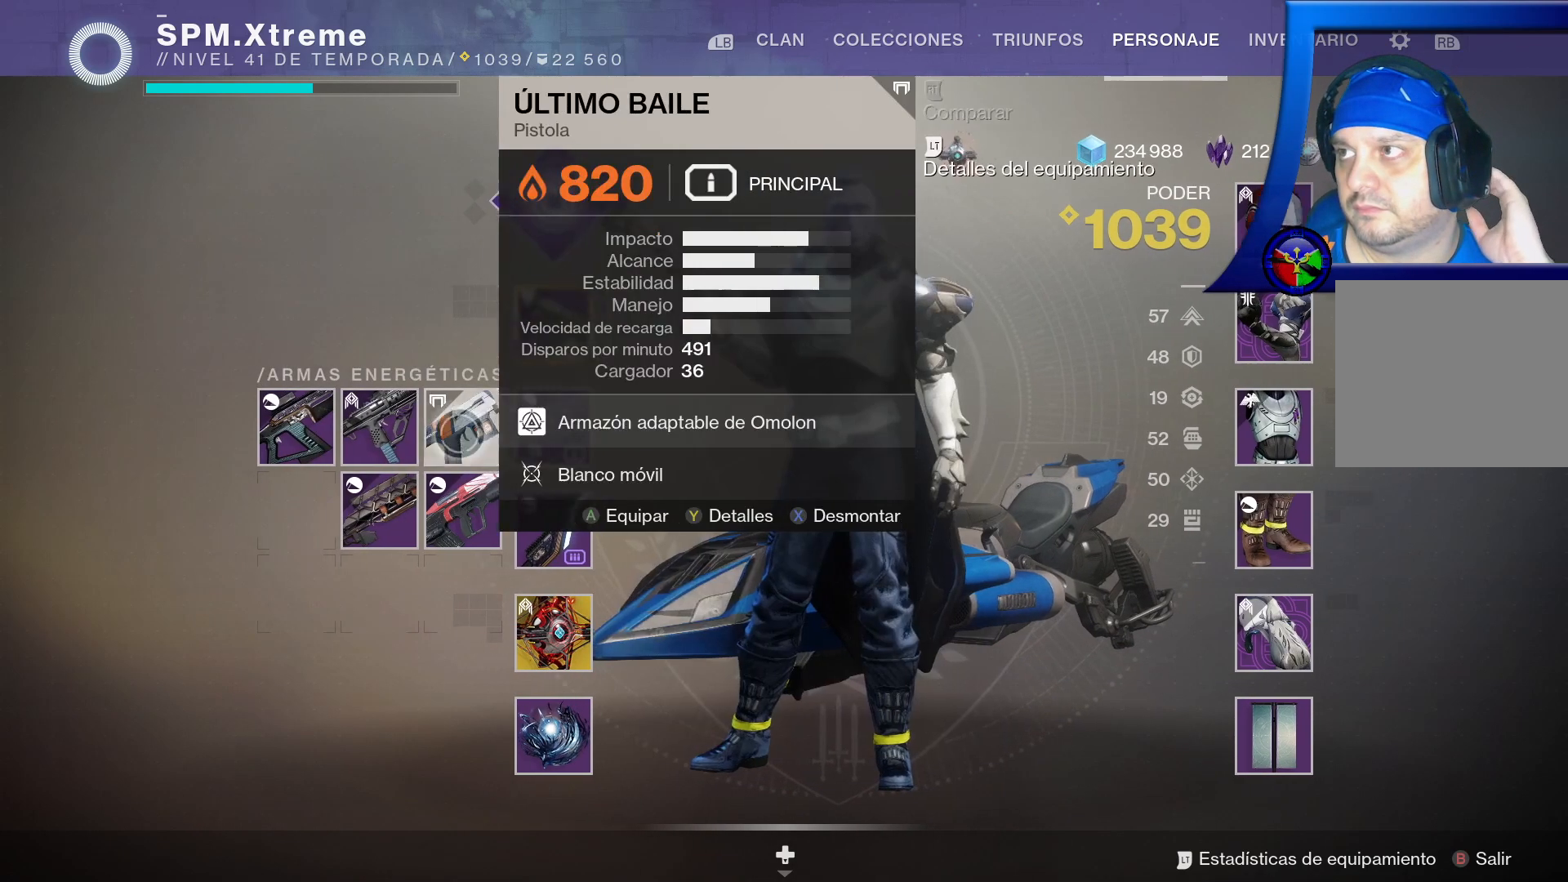
Gameplay with a controller (Xbox layout); each line is a JSON object with the inputs held at the frame after it (dt_ms = milliseconds from this image to that frame). "events" lists button and stick changes between this image and that frame as [ms after this image, input, new state], when the widget could be followed in between.
{"dt_ms": 500, "buttons": [], "left_stick": "center", "right_stick": "center", "events": [[200, "left_stick", "center"]]}
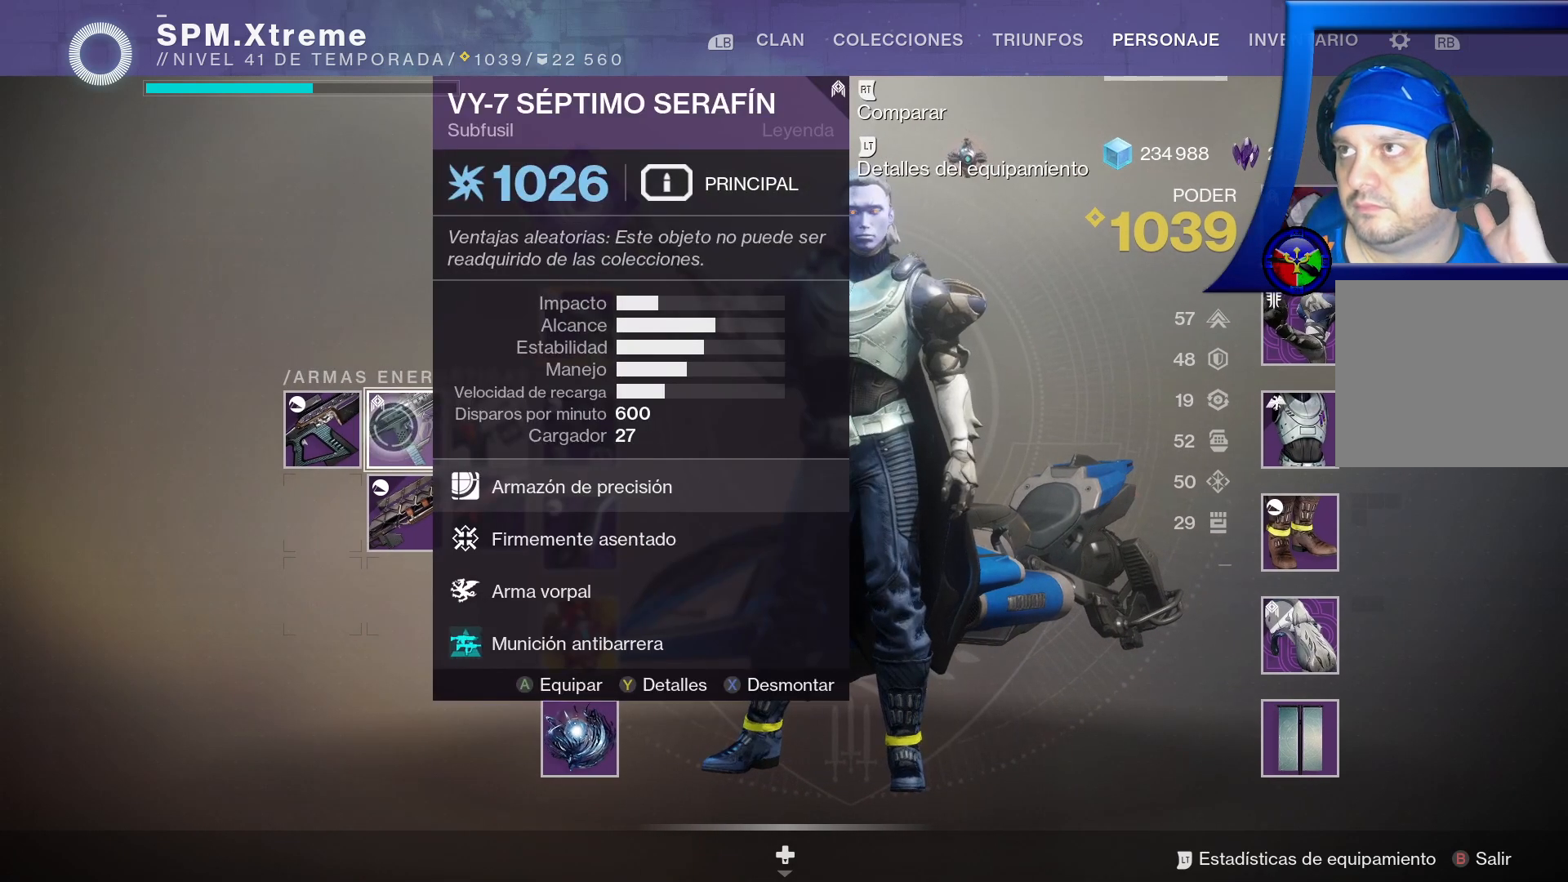
{"dt_ms": 500, "buttons": [], "left_stick": "left", "right_stick": "center", "events": [[350, "left_stick", "left"]]}
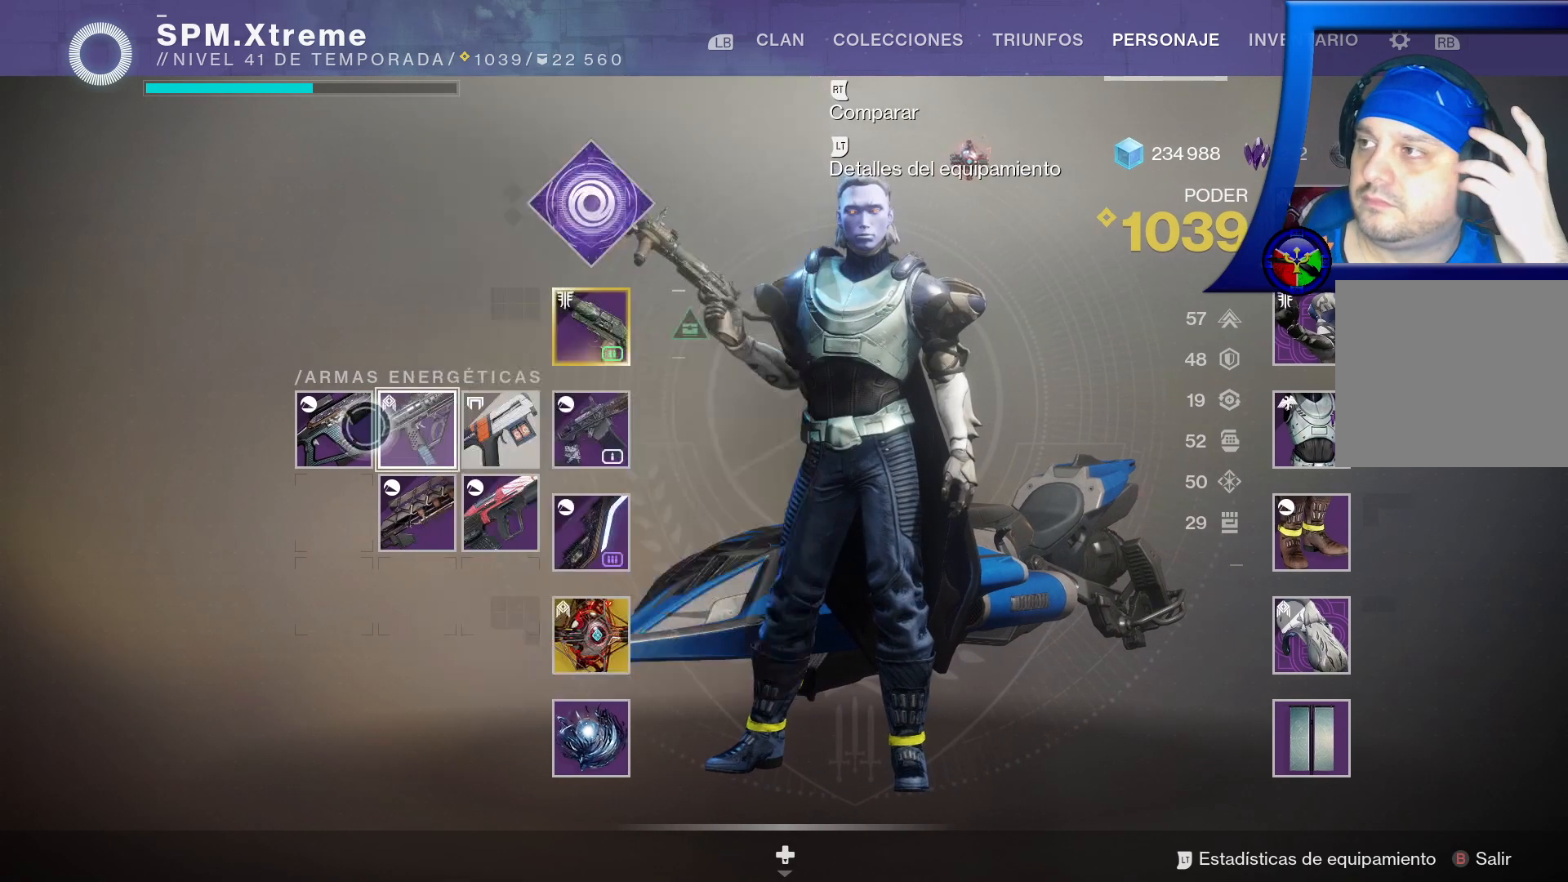
{"dt_ms": 500, "buttons": [], "left_stick": "center", "right_stick": "center", "events": [[133, "left_stick", "center"]]}
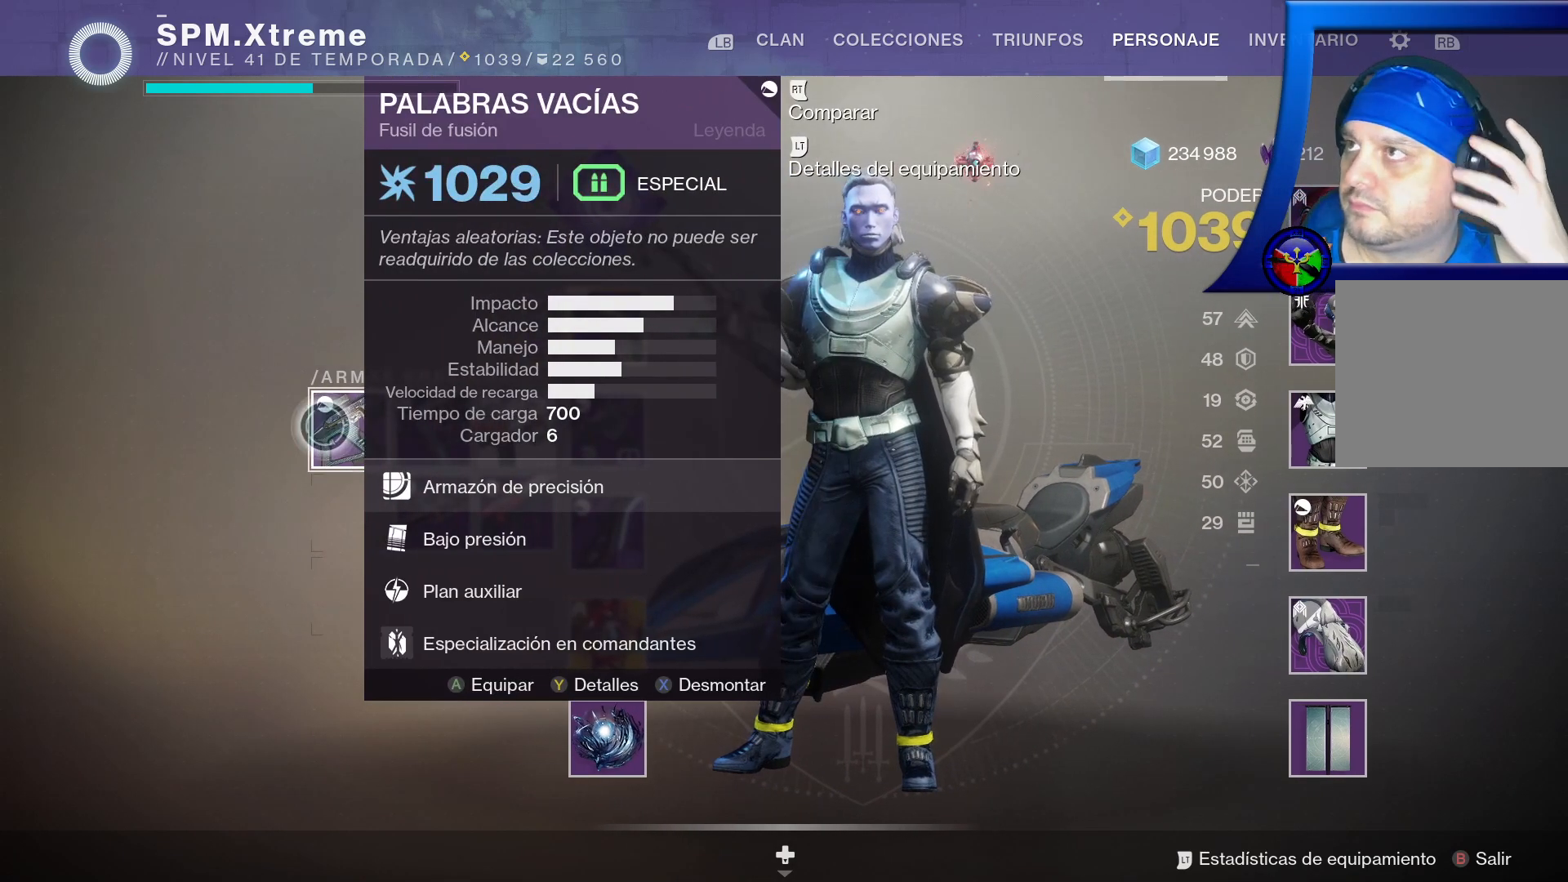
{"dt_ms": 500, "buttons": [], "left_stick": "down-right", "right_stick": "center", "events": [[233, "left_stick", "down"], [383, "left_stick", "down-right"]]}
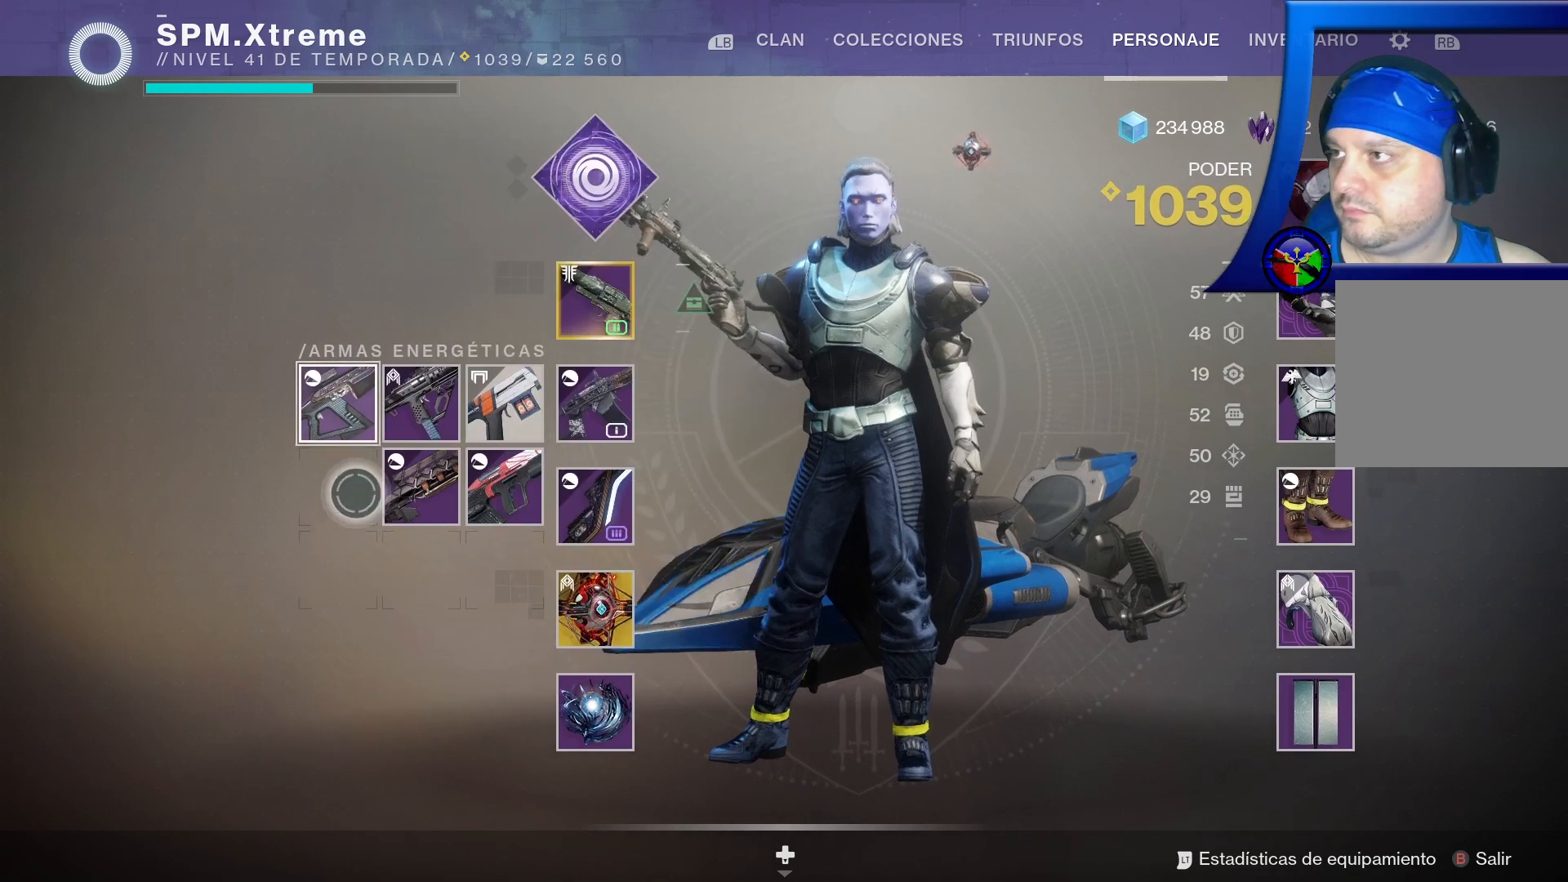
{"dt_ms": 500, "buttons": [], "left_stick": "up-right", "right_stick": "center", "events": [[67, "left_stick", "center"], [400, "left_stick", "up-right"]]}
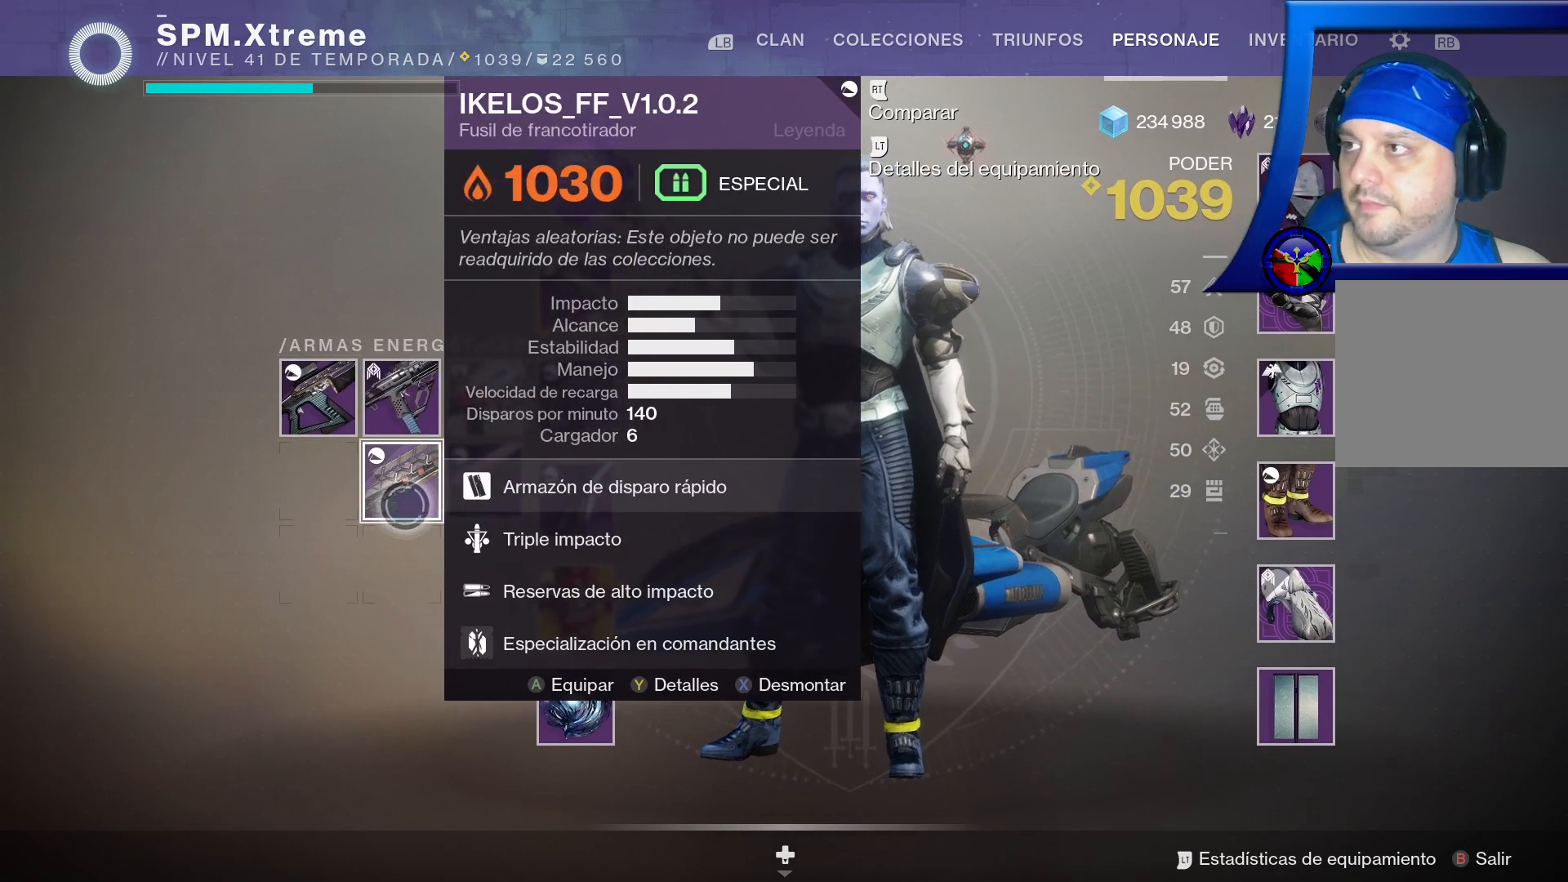
{"dt_ms": 500, "buttons": [], "left_stick": "center", "right_stick": "center", "events": [[167, "left_stick", "center"]]}
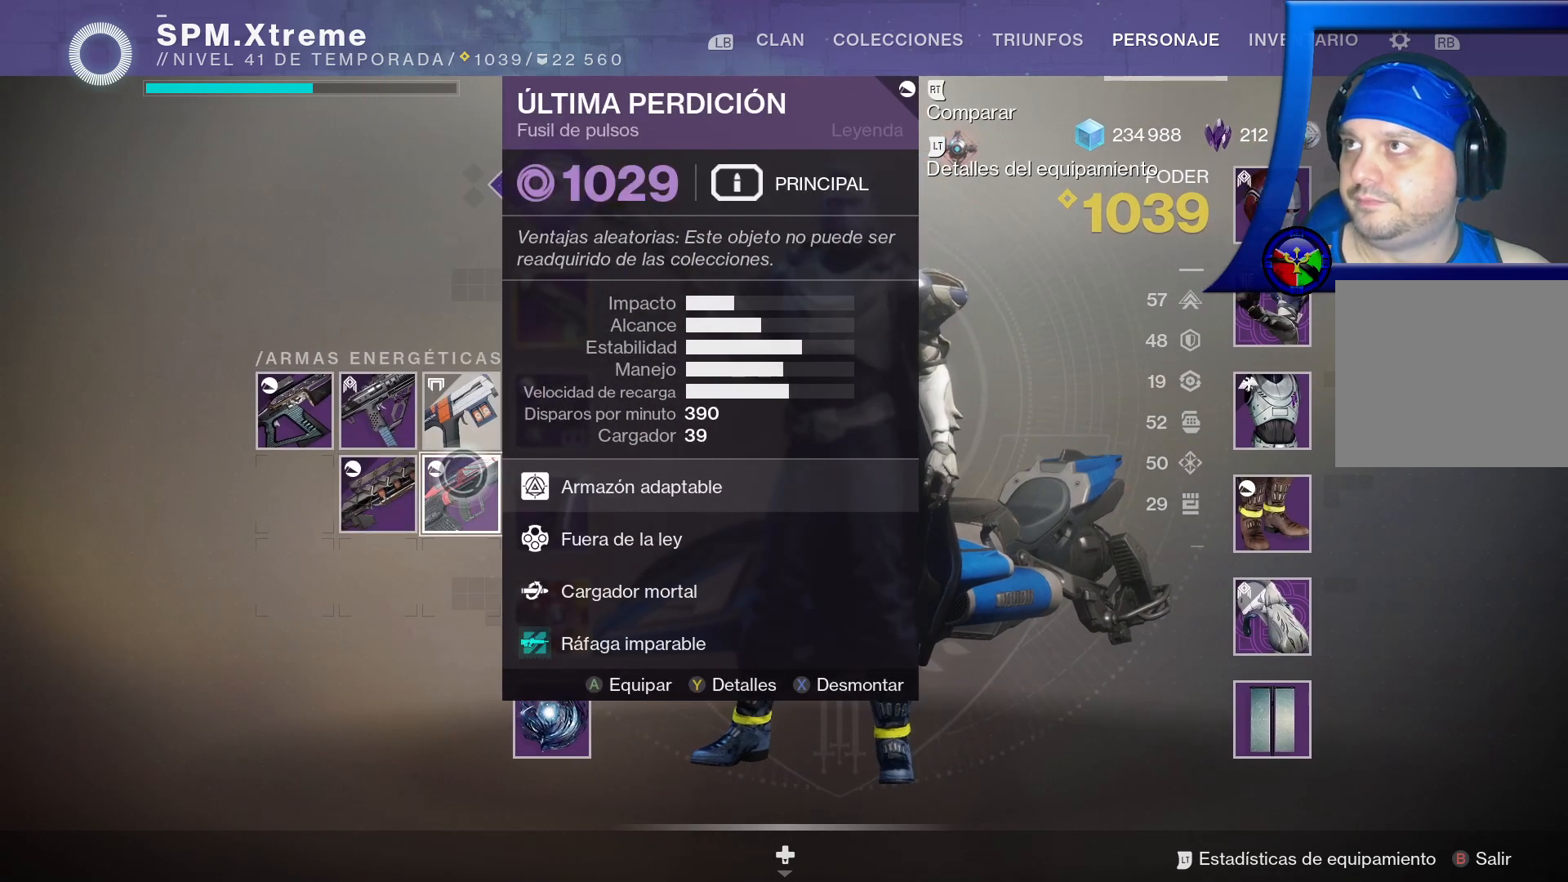
{"dt_ms": 500, "buttons": [], "left_stick": "center", "right_stick": "center", "events": []}
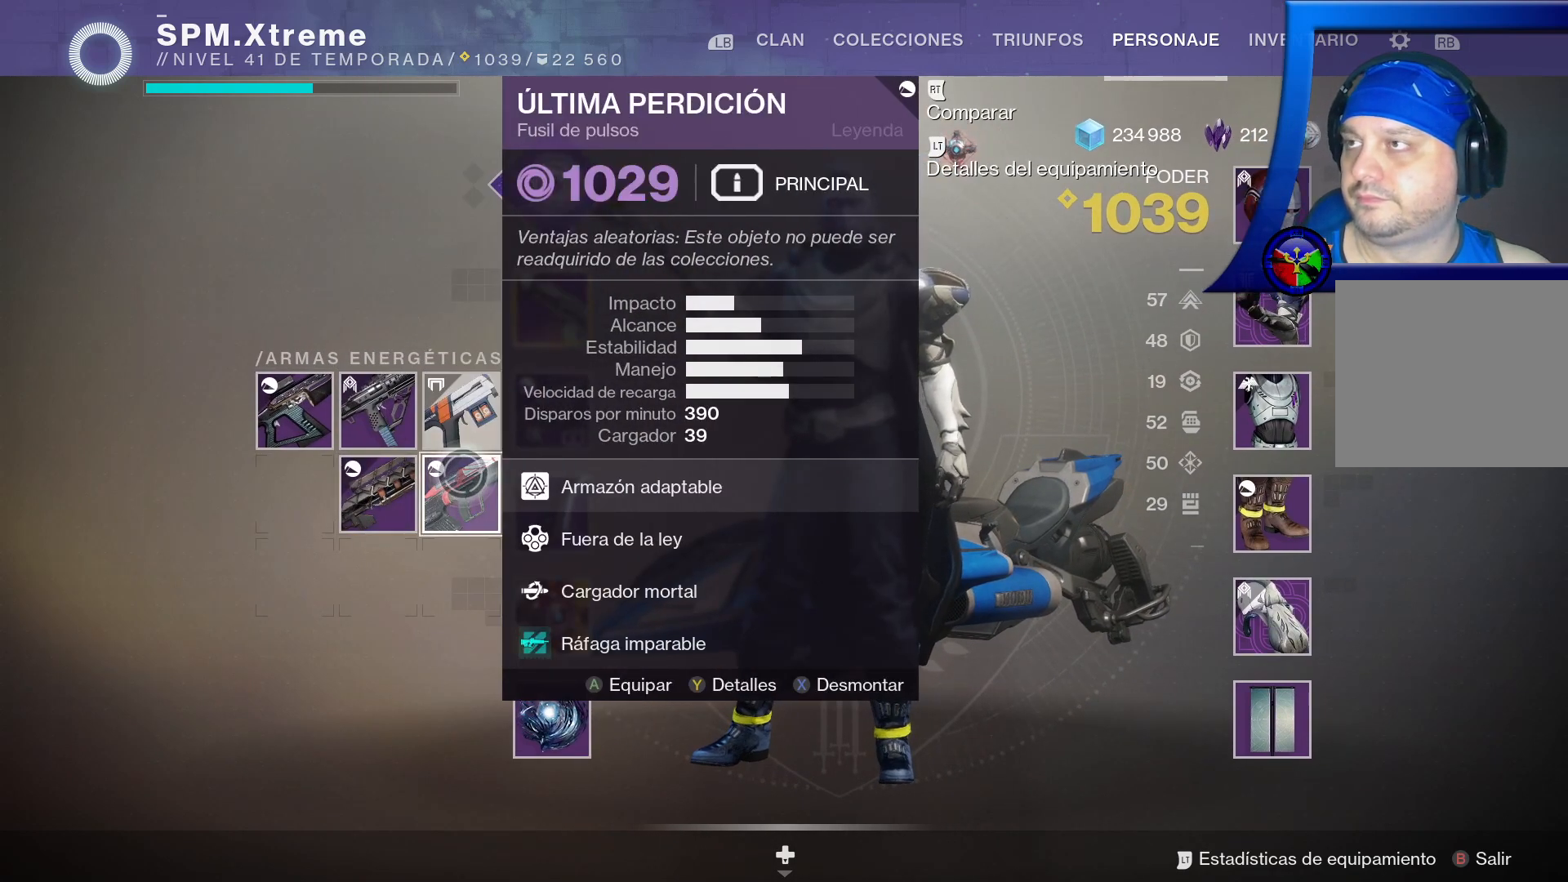
{"dt_ms": 500, "buttons": [], "left_stick": "center", "right_stick": "center", "events": []}
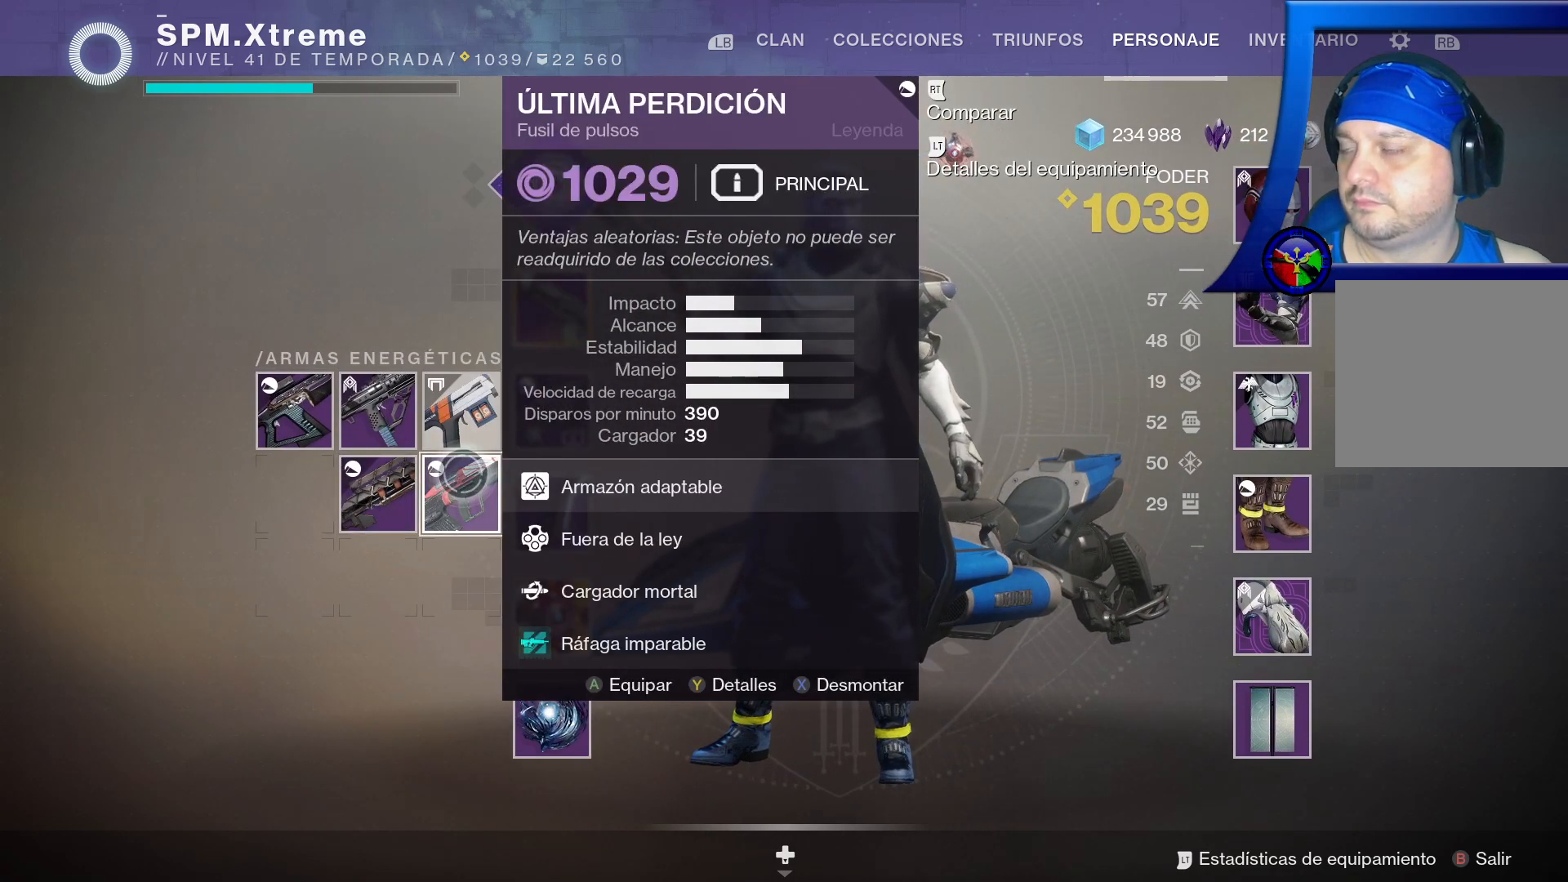
{"dt_ms": 500, "buttons": [], "left_stick": "center", "right_stick": "center", "events": [[167, "left_stick", "right"], [417, "left_stick", "center"]]}
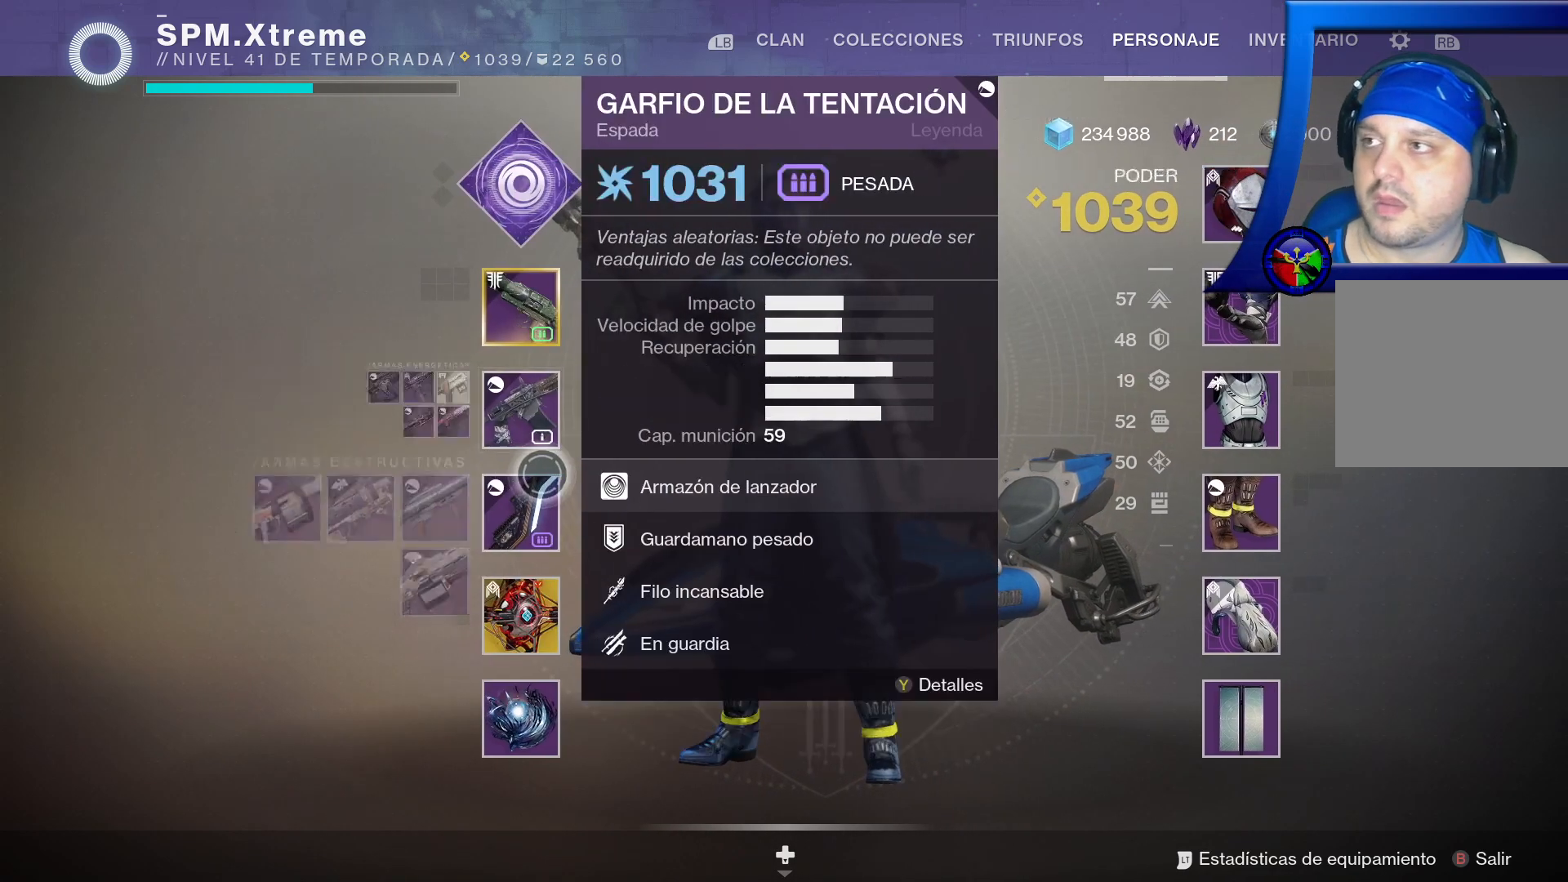
{"dt_ms": 500, "buttons": [], "left_stick": "center", "right_stick": "center", "events": []}
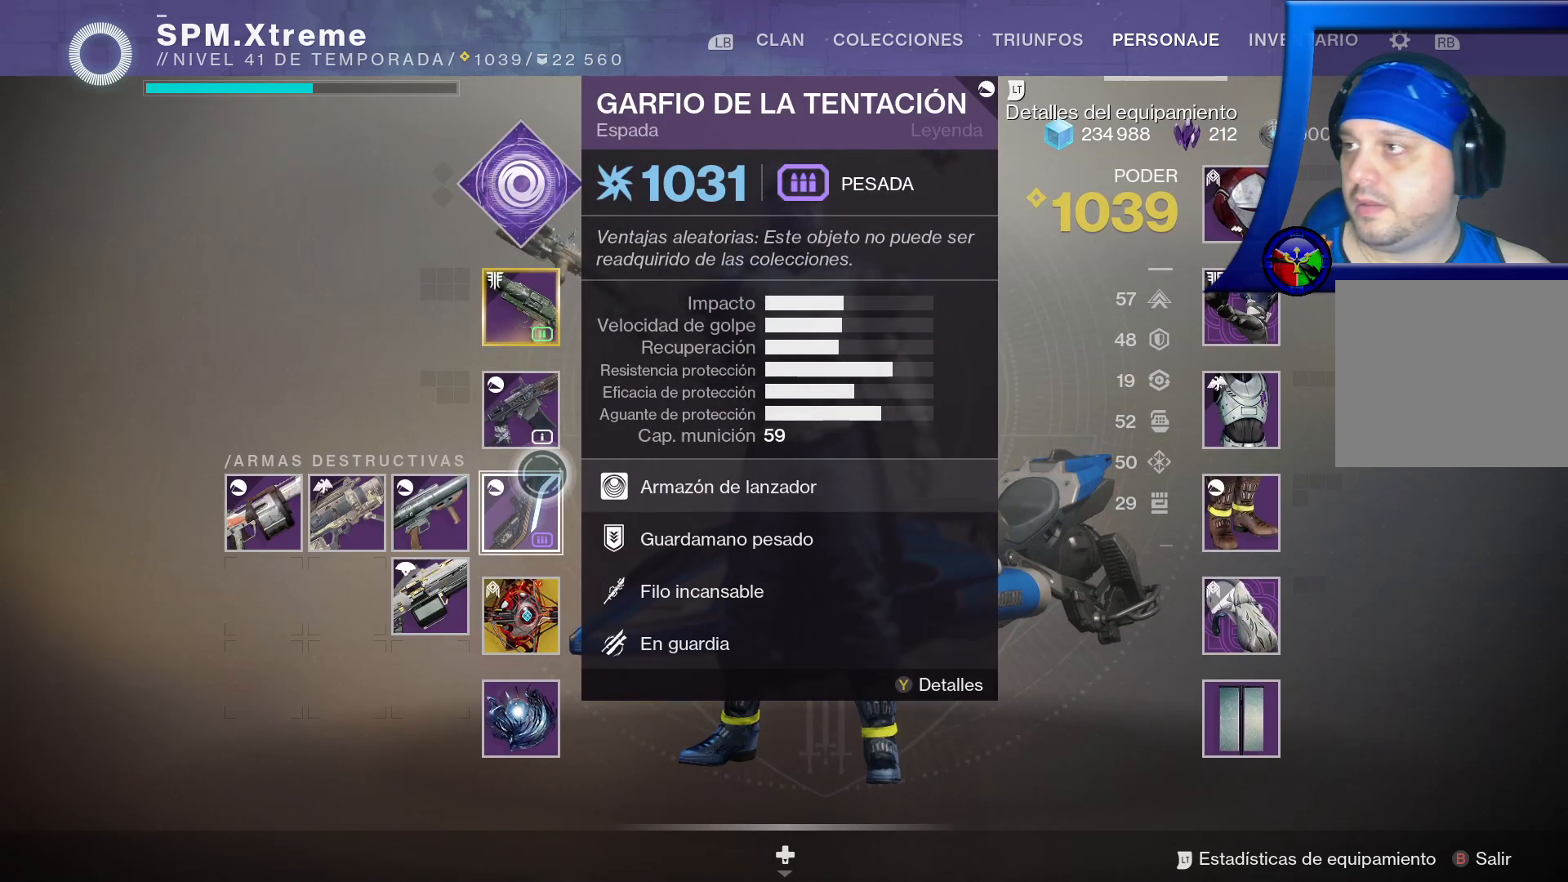
{"dt_ms": 500, "buttons": [], "left_stick": "center", "right_stick": "center", "events": []}
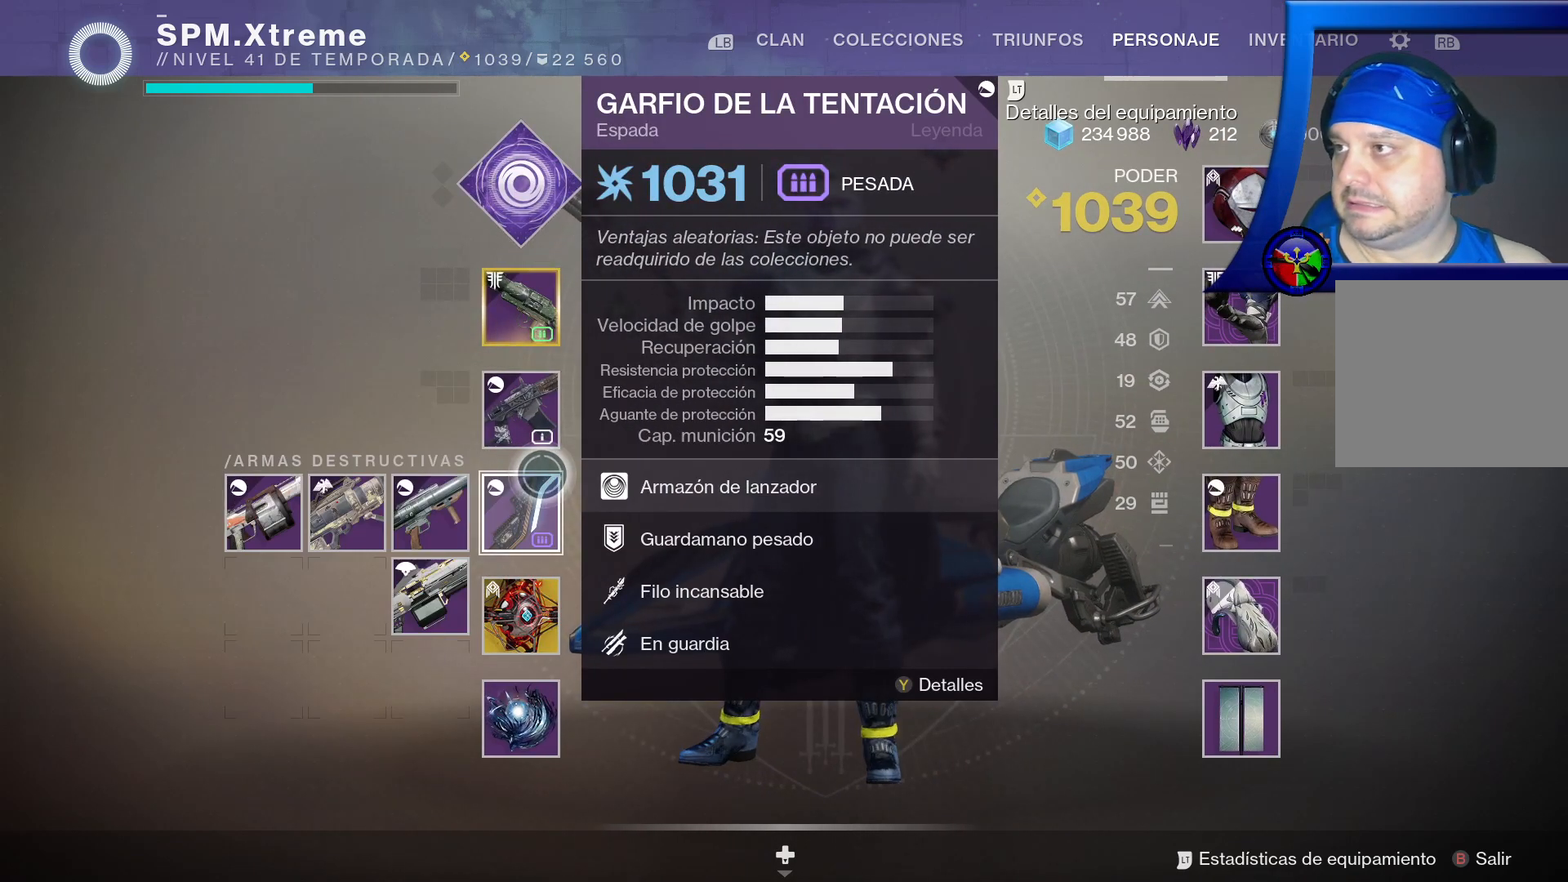
{"dt_ms": 500, "buttons": [], "left_stick": "down-left", "right_stick": "center", "events": [[383, "left_stick", "down-left"]]}
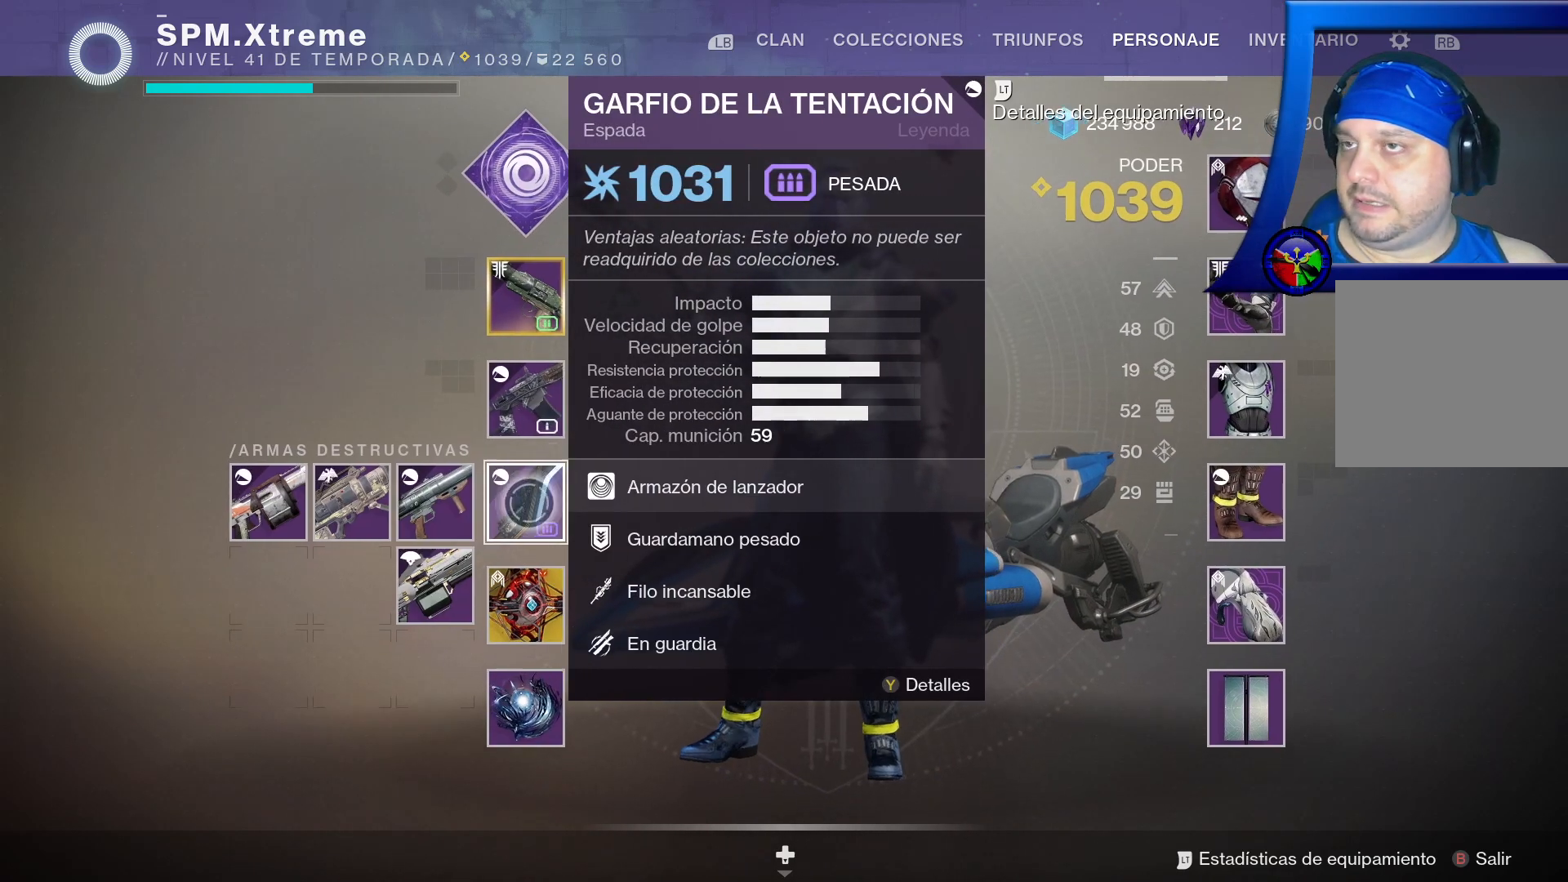
{"dt_ms": 500, "buttons": [], "left_stick": "center", "right_stick": "center", "events": [[83, "left_stick", "right"], [317, "B", "down"], [417, "left_stick", "center"], [450, "B", "up"]]}
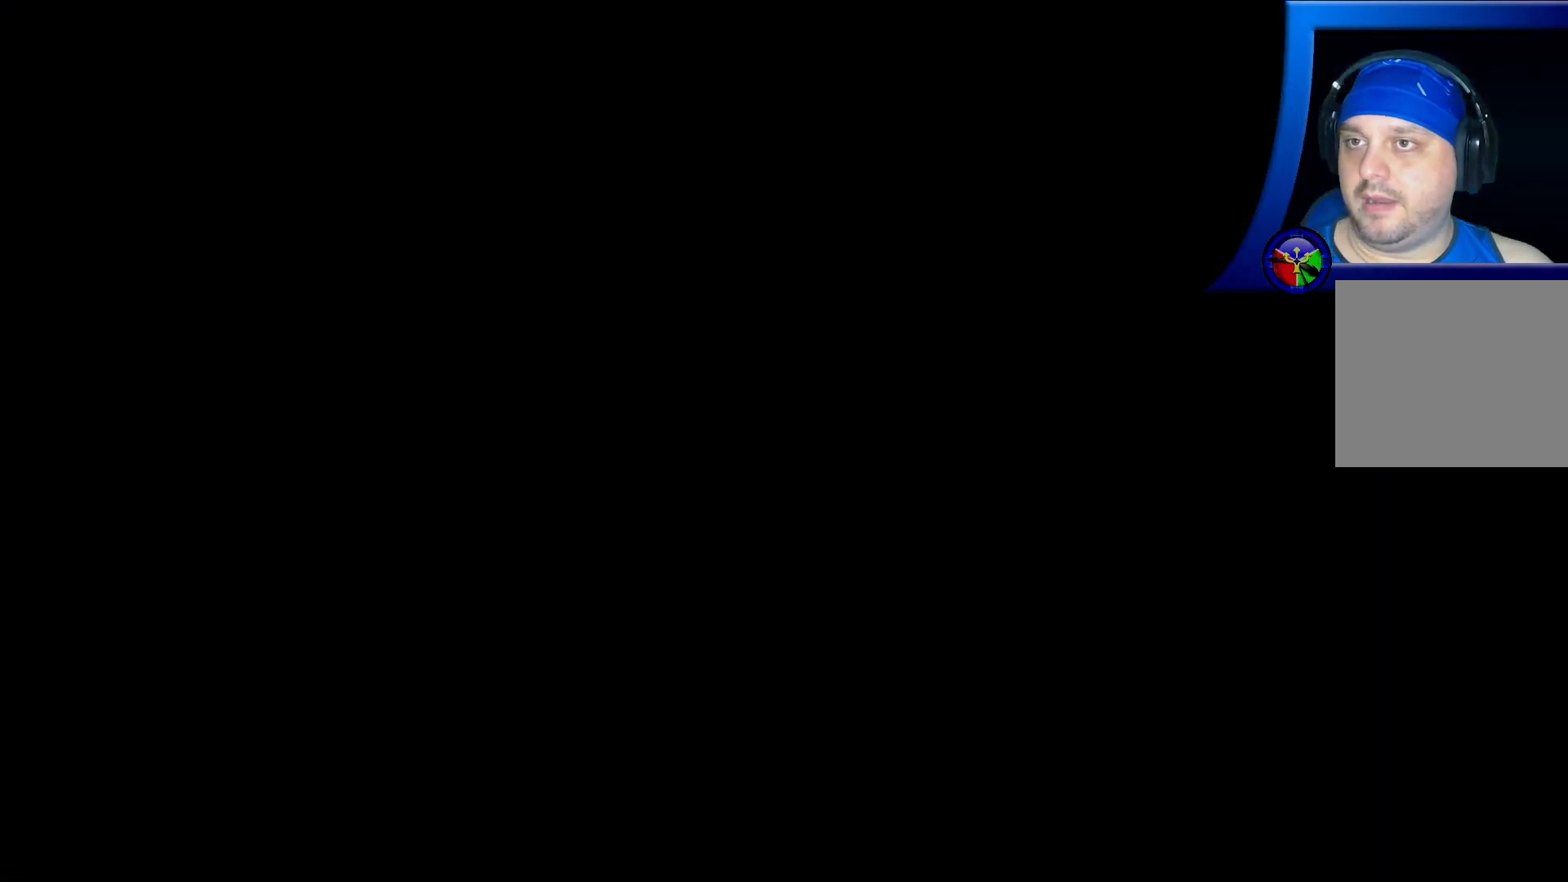
{"dt_ms": 1000, "buttons": ["B"], "left_stick": "center", "right_stick": "center"}
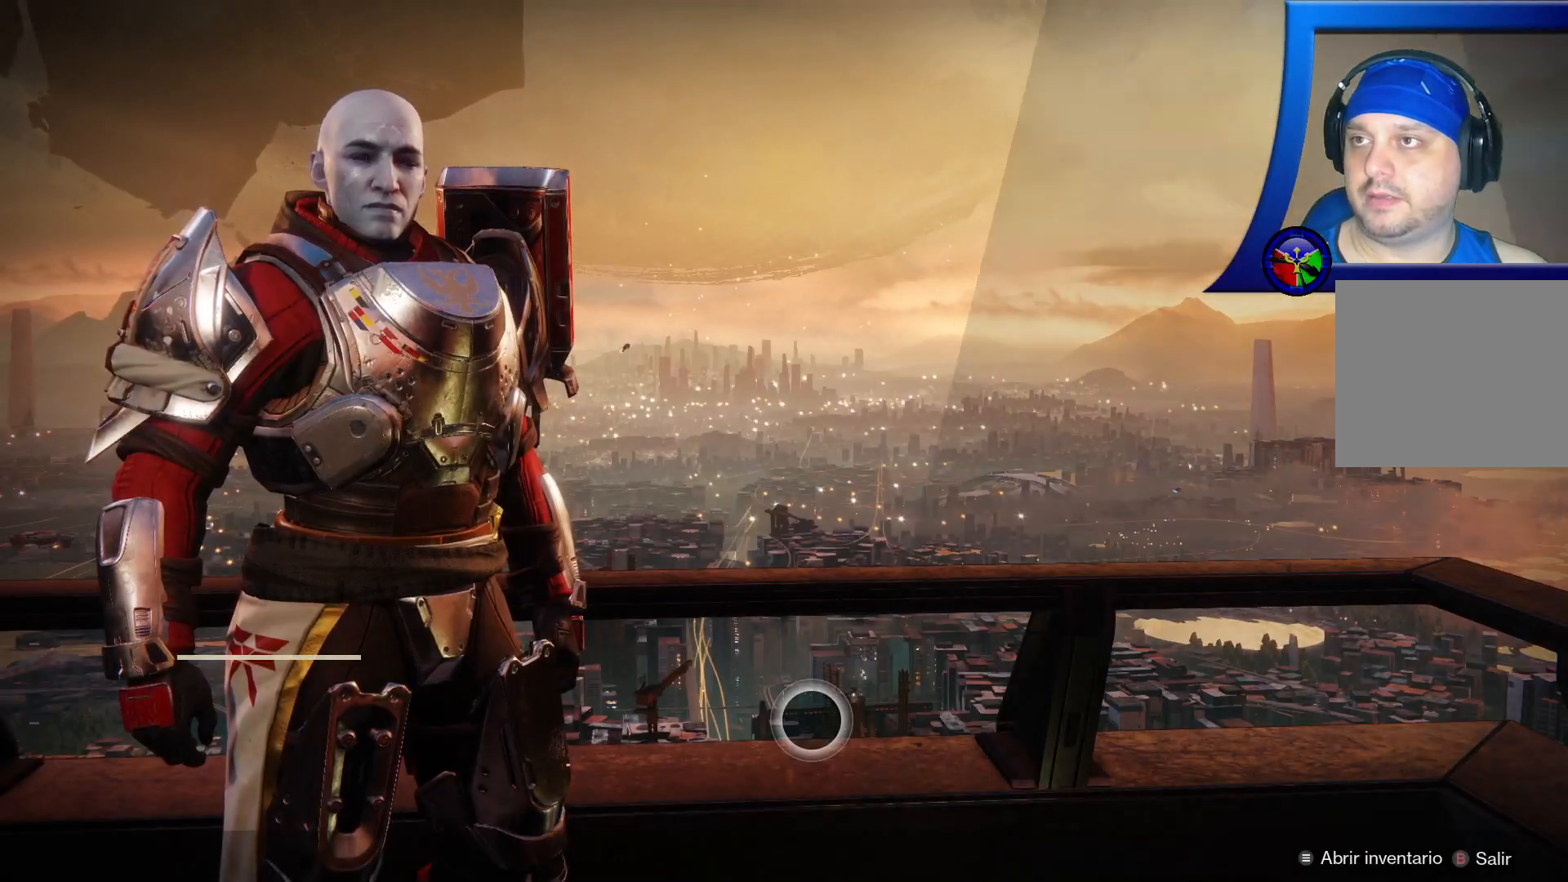
{"dt_ms": 1000, "buttons": [], "left_stick": "center", "right_stick": "center"}
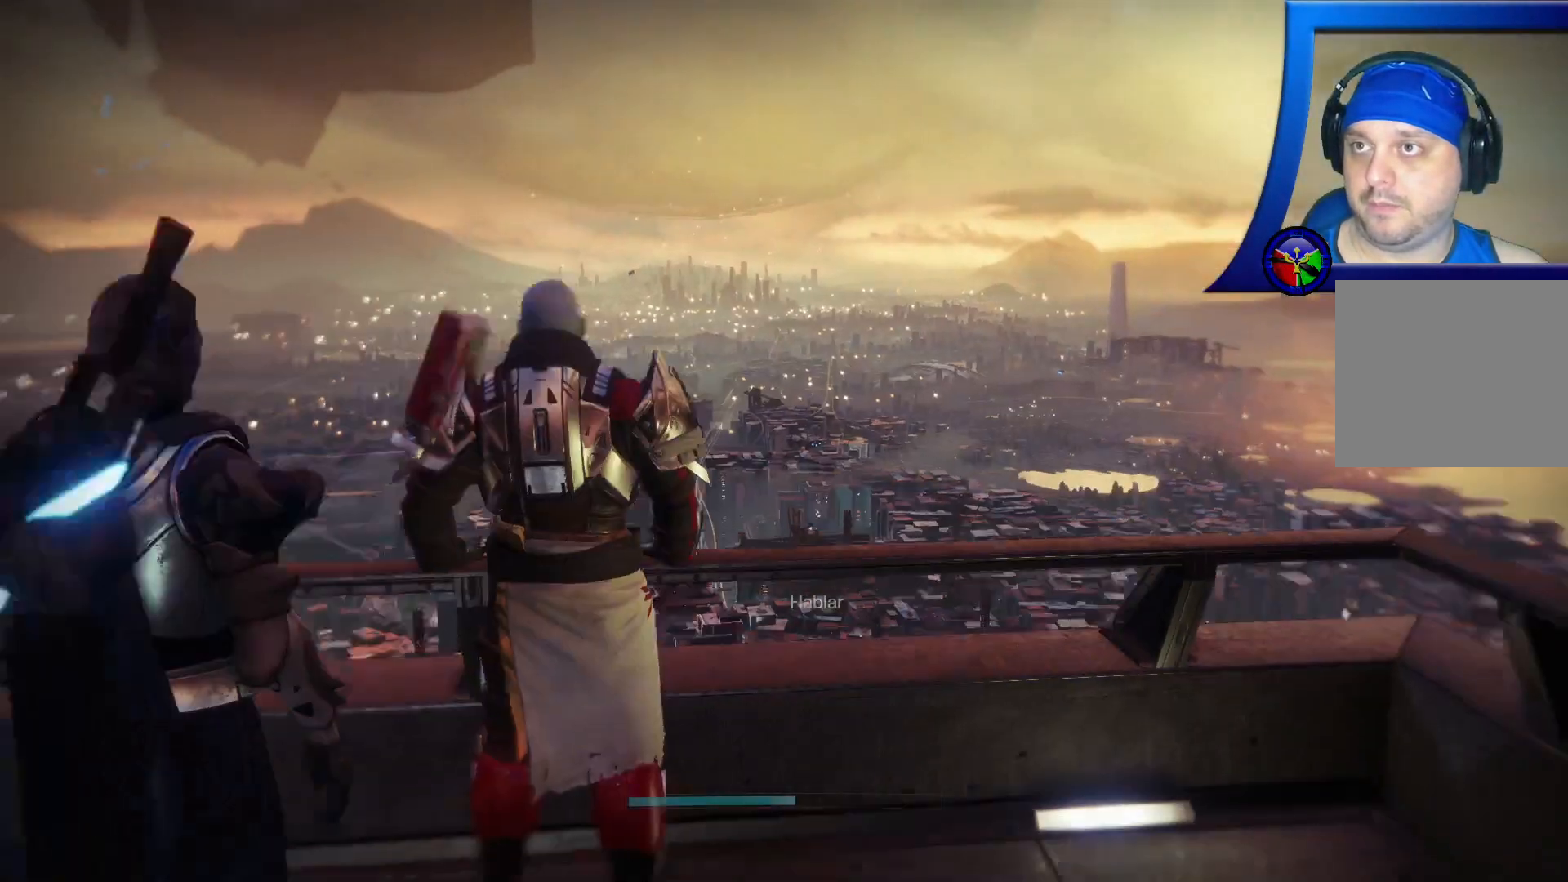
{"dt_ms": 500, "buttons": [], "left_stick": "center", "right_stick": "right", "events": [[17, "right_stick", "right"]]}
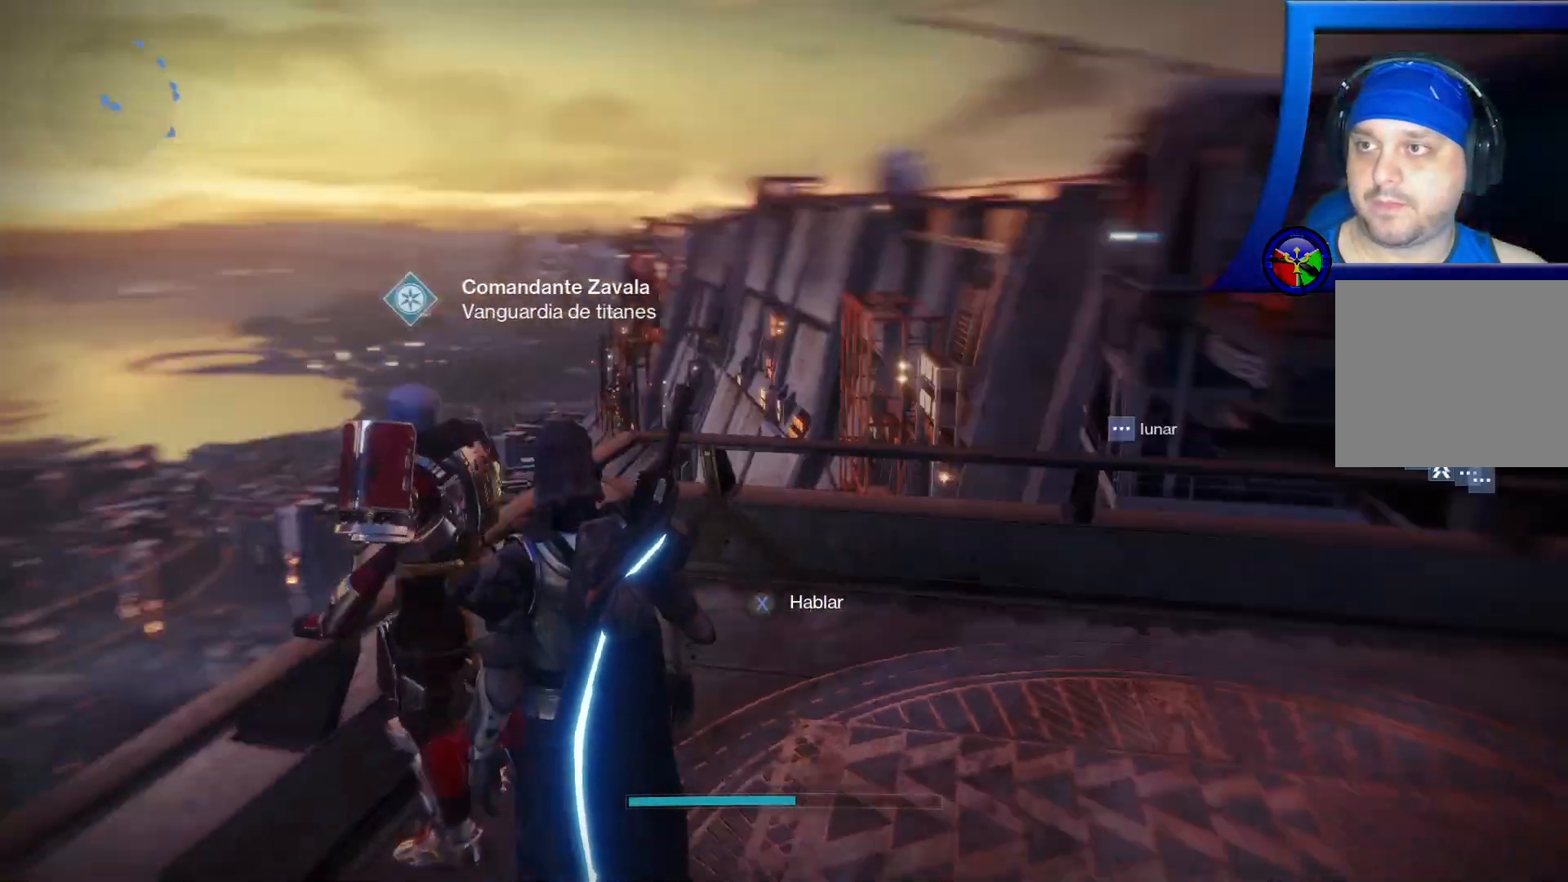
{"dt_ms": 500, "buttons": [], "left_stick": "center", "right_stick": "center", "events": [[333, "right_stick", "up-right"], [483, "right_stick", "center"]]}
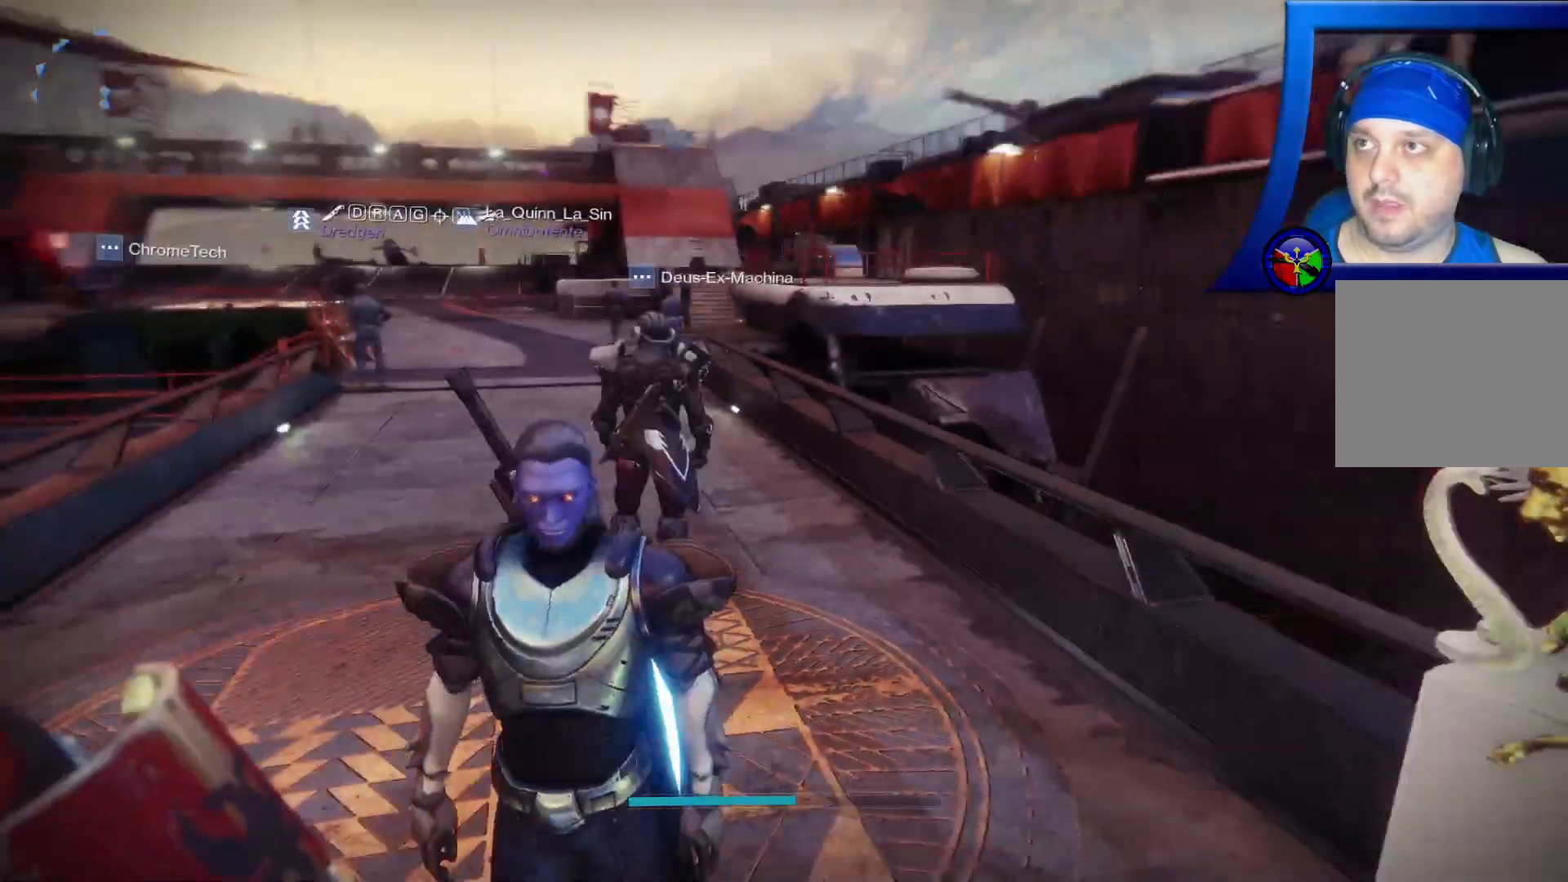
{"dt_ms": 500, "buttons": ["SELECT"], "left_stick": "center", "right_stick": "center", "events": [[50, "SELECT", "down"]]}
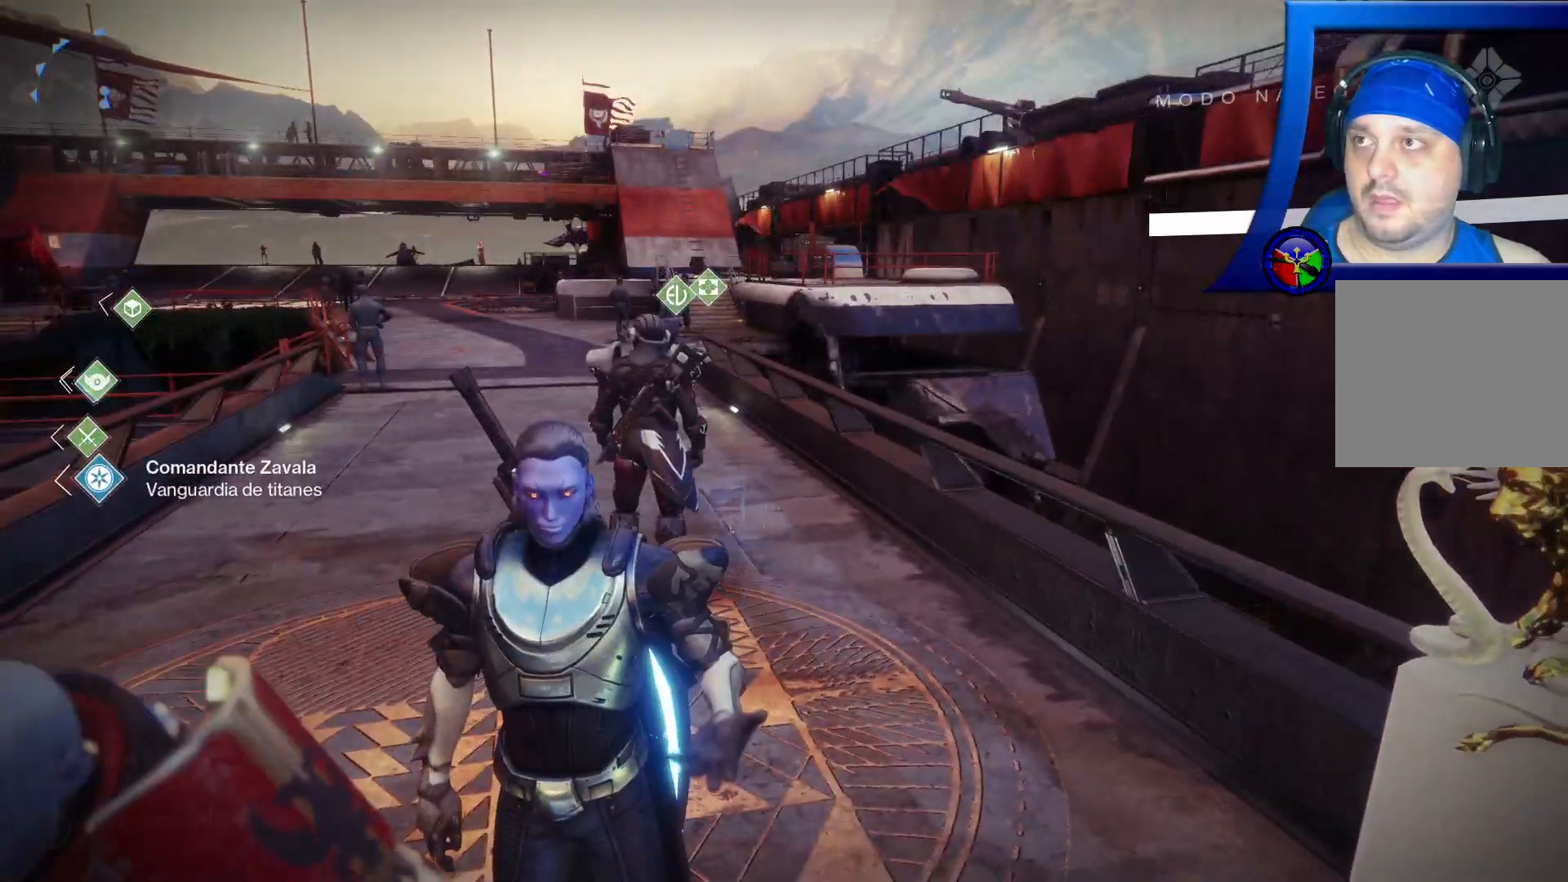
{"dt_ms": 500, "buttons": ["SELECT"], "left_stick": "center", "right_stick": "center", "events": []}
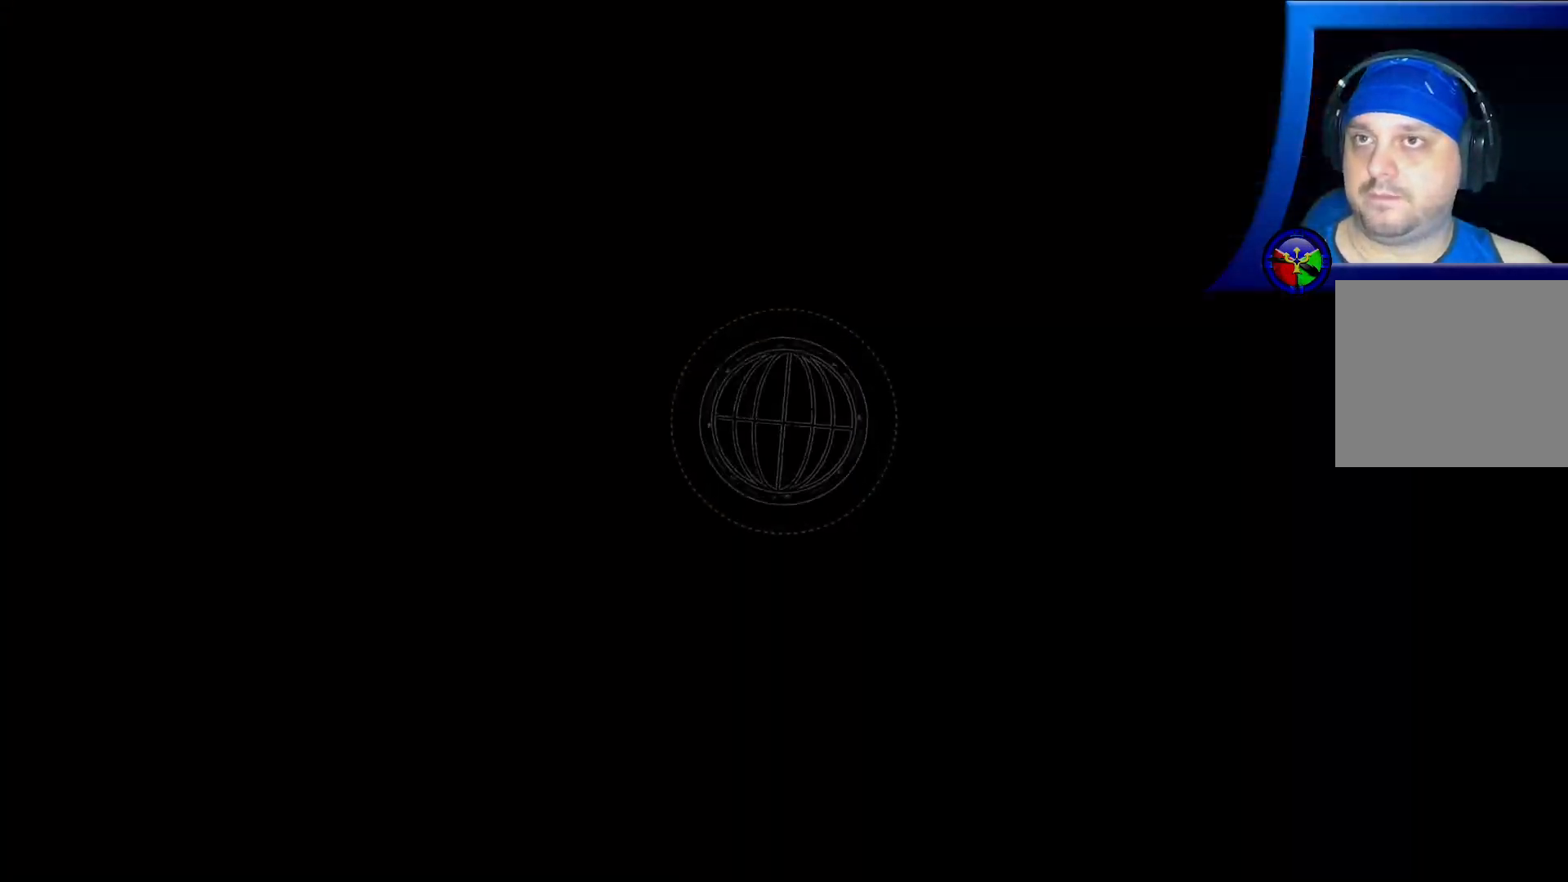
{"dt_ms": 500, "buttons": [], "left_stick": "center", "right_stick": "center", "events": [[67, "SELECT", "up"]]}
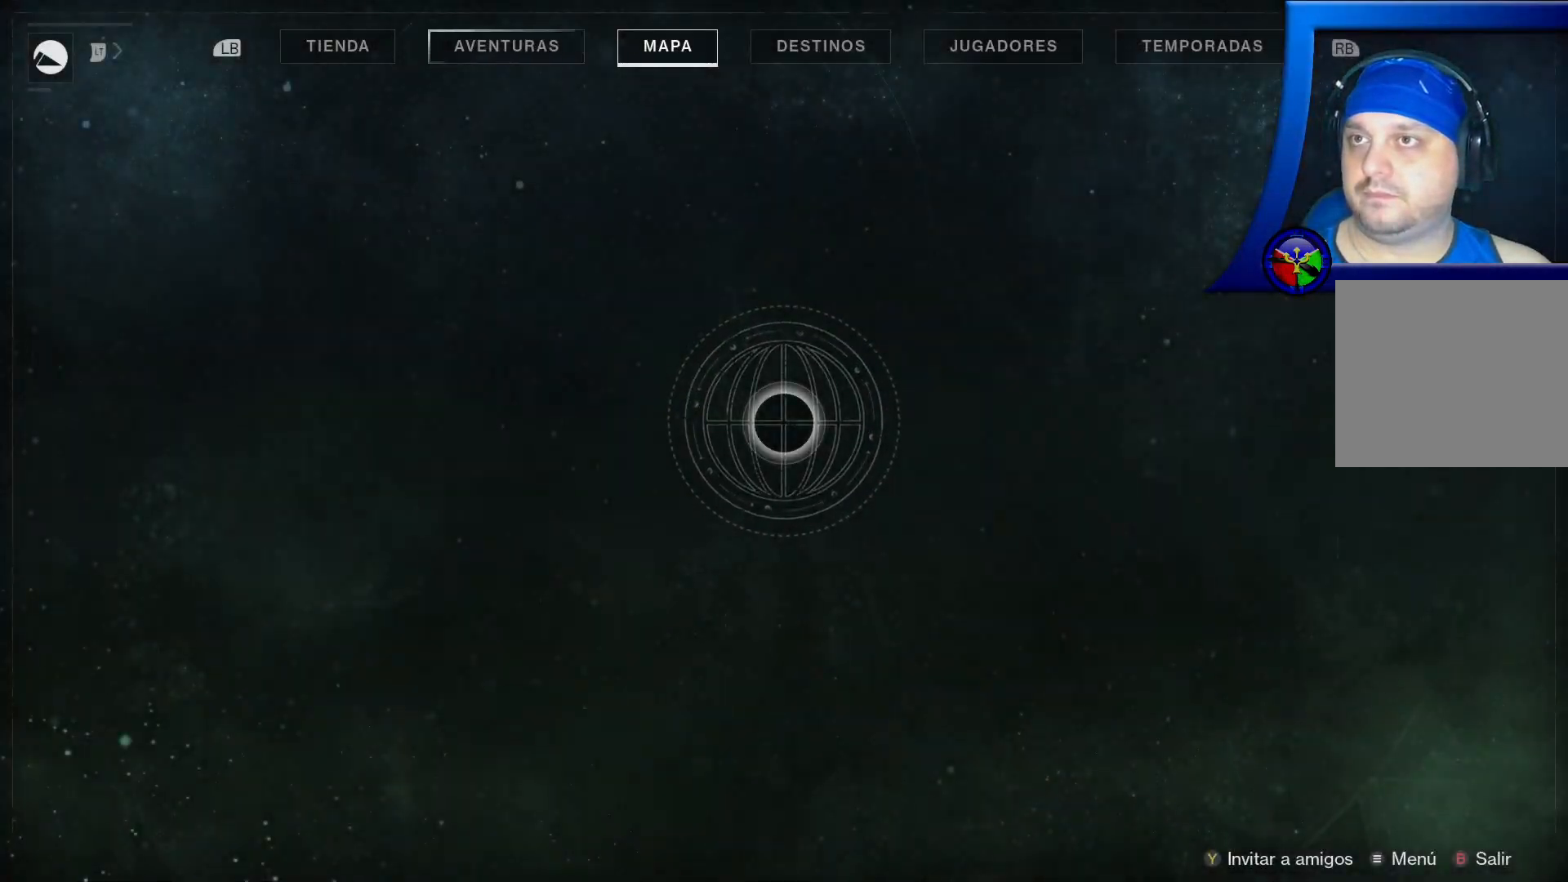
{"dt_ms": 500, "buttons": [], "left_stick": "center", "right_stick": "center", "events": []}
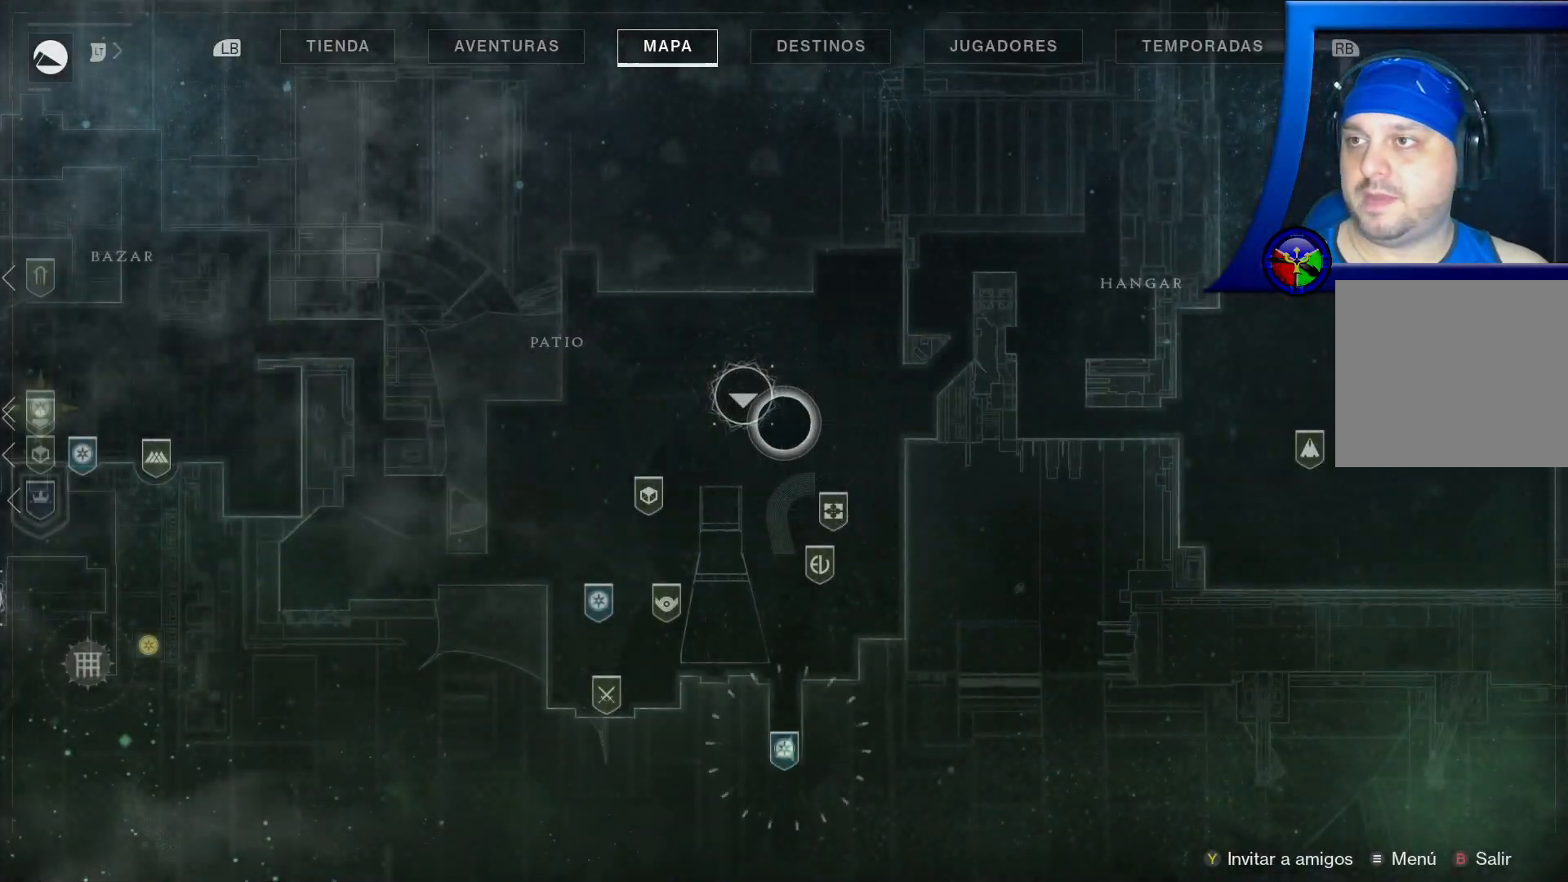
{"dt_ms": 500, "buttons": [], "left_stick": "left", "right_stick": "center", "events": [[433, "left_stick", "left"]]}
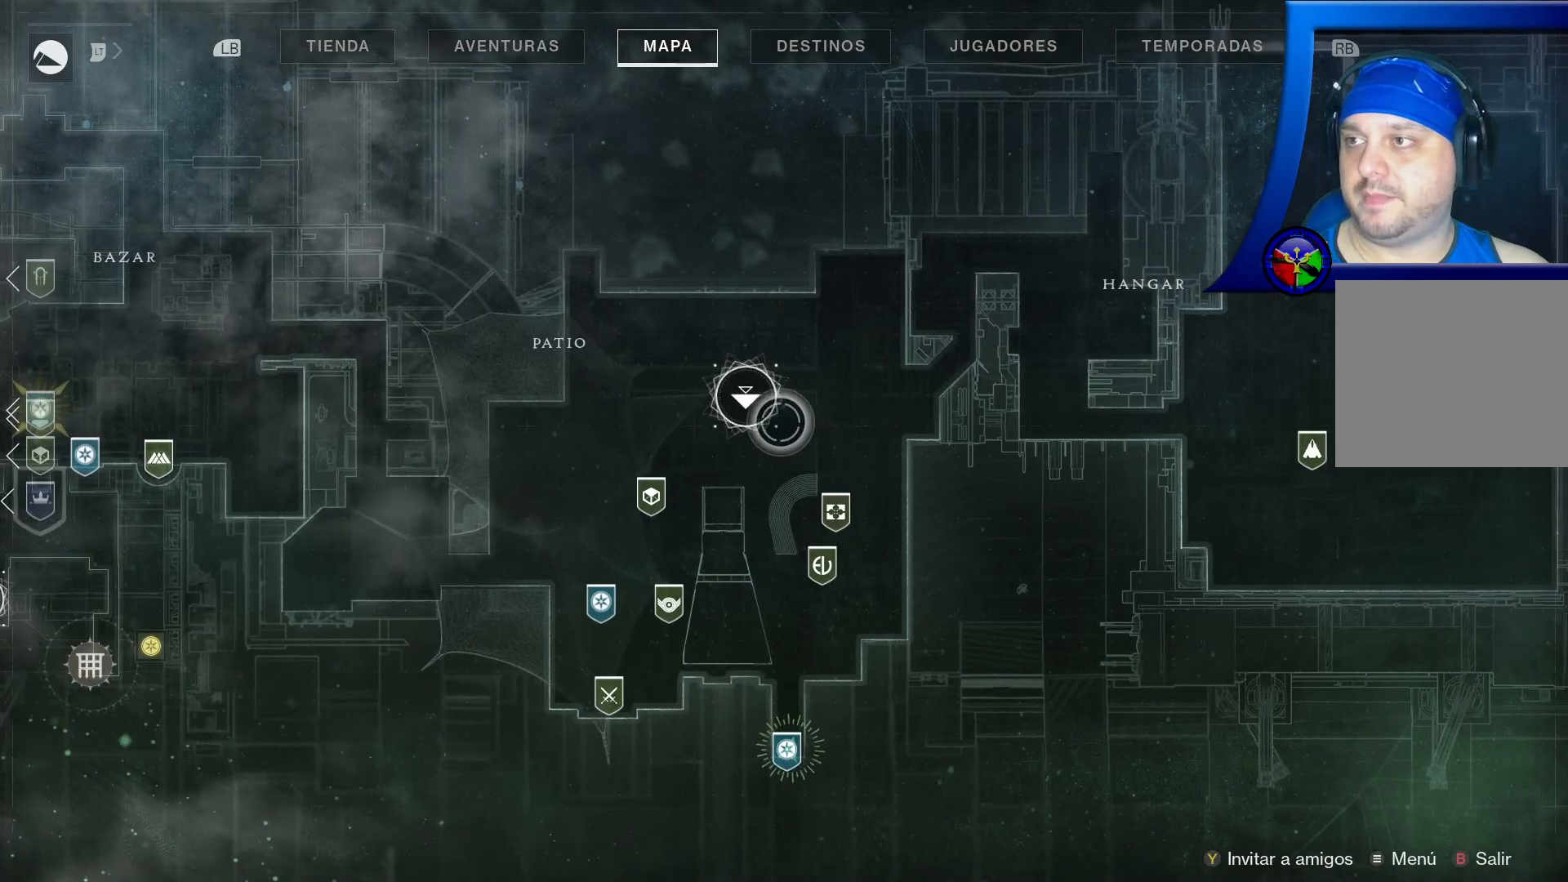
{"dt_ms": 500, "buttons": [], "left_stick": "left", "right_stick": "center", "events": []}
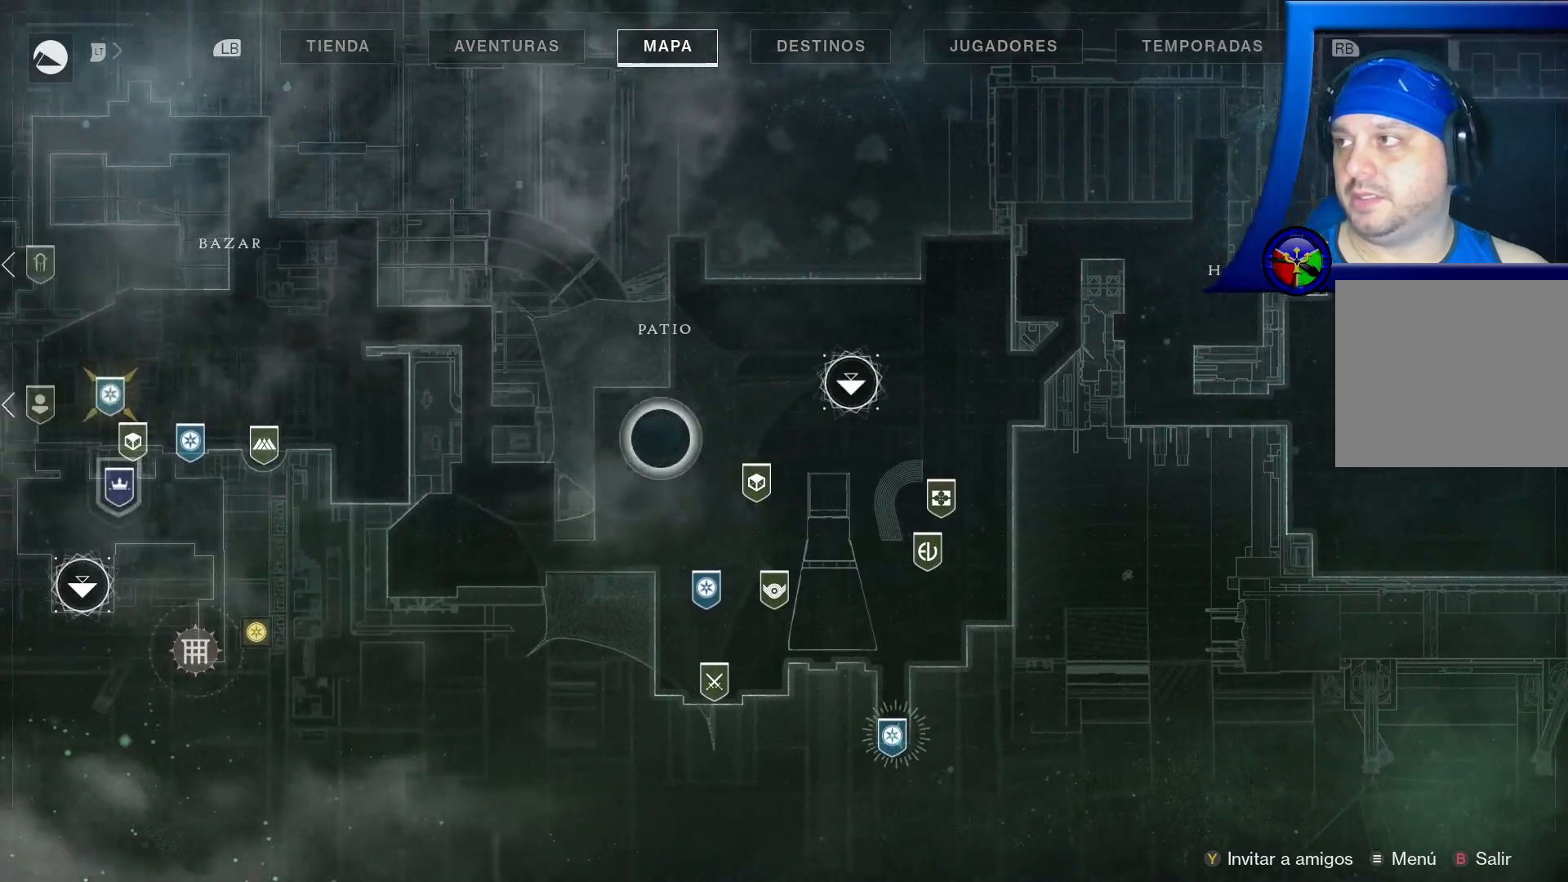
{"dt_ms": 500, "buttons": [], "left_stick": "up-left", "right_stick": "center", "events": [[117, "left_stick", "up-left"]]}
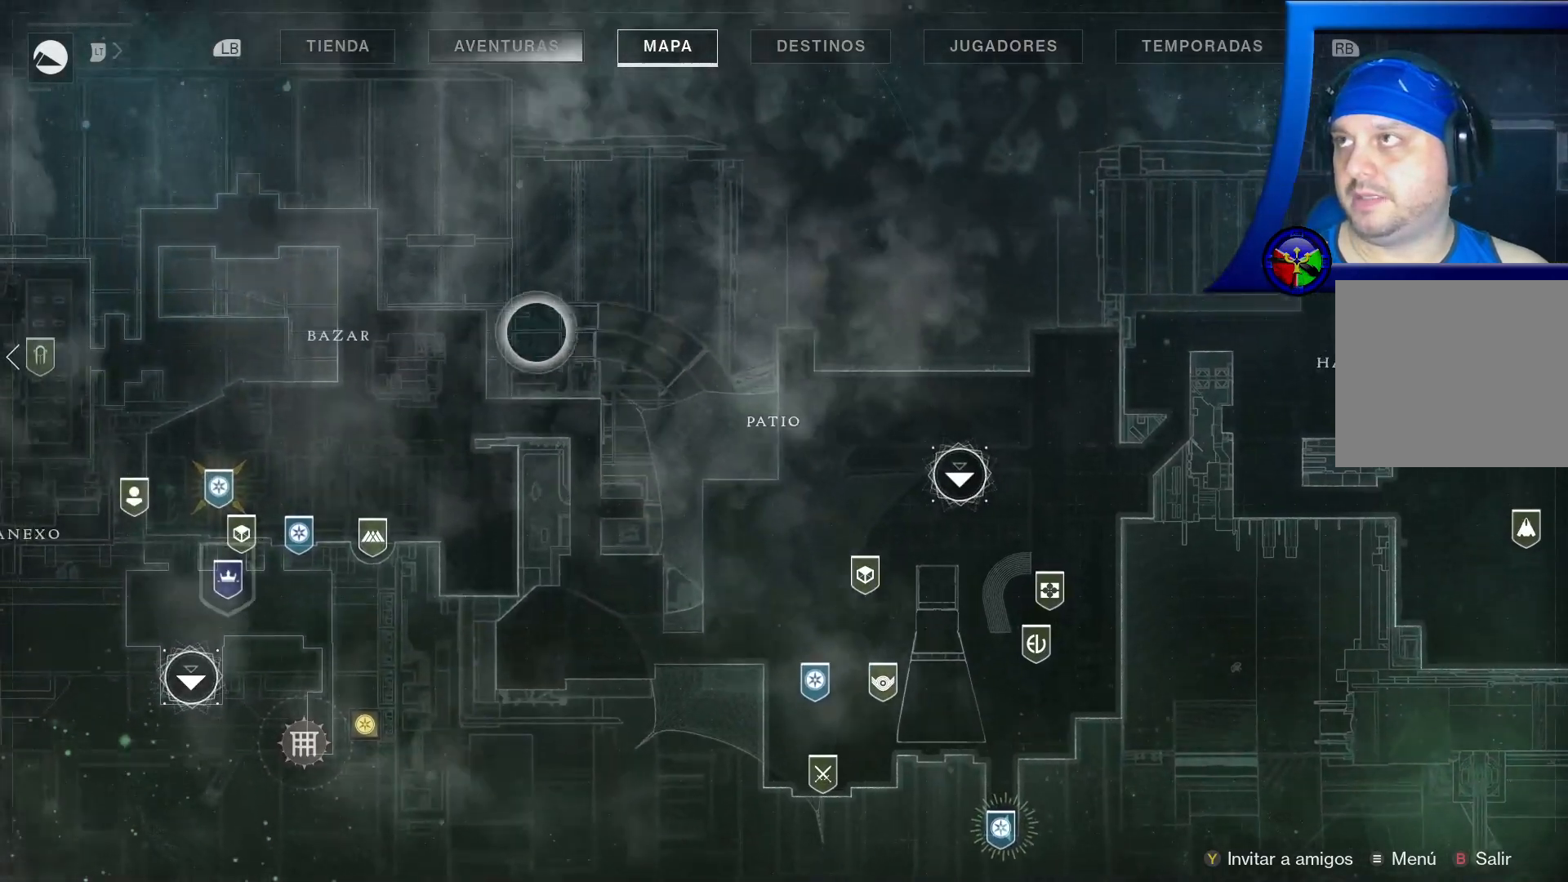
{"dt_ms": 500, "buttons": [], "left_stick": "up-left", "right_stick": "center", "events": [[17, "left_stick", "up"], [167, "left_stick", "up-right"], [367, "left_stick", "up-left"]]}
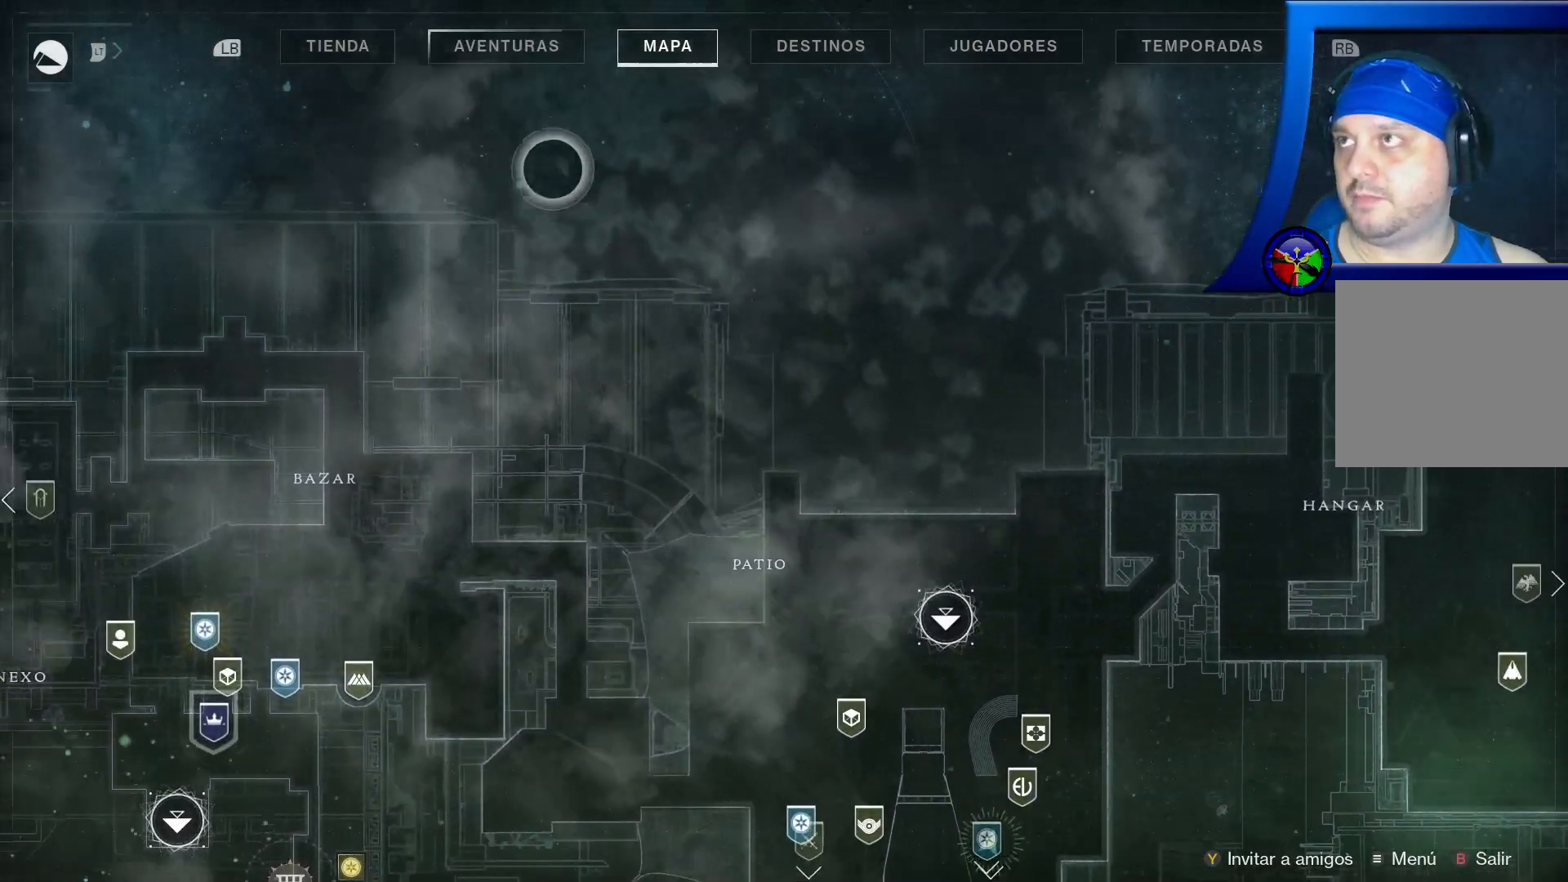
{"dt_ms": 500, "buttons": [], "left_stick": "center", "right_stick": "center", "events": [[200, "left_stick", "up"], [350, "A", "down"], [350, "left_stick", "center"], [500, "A", "up"]]}